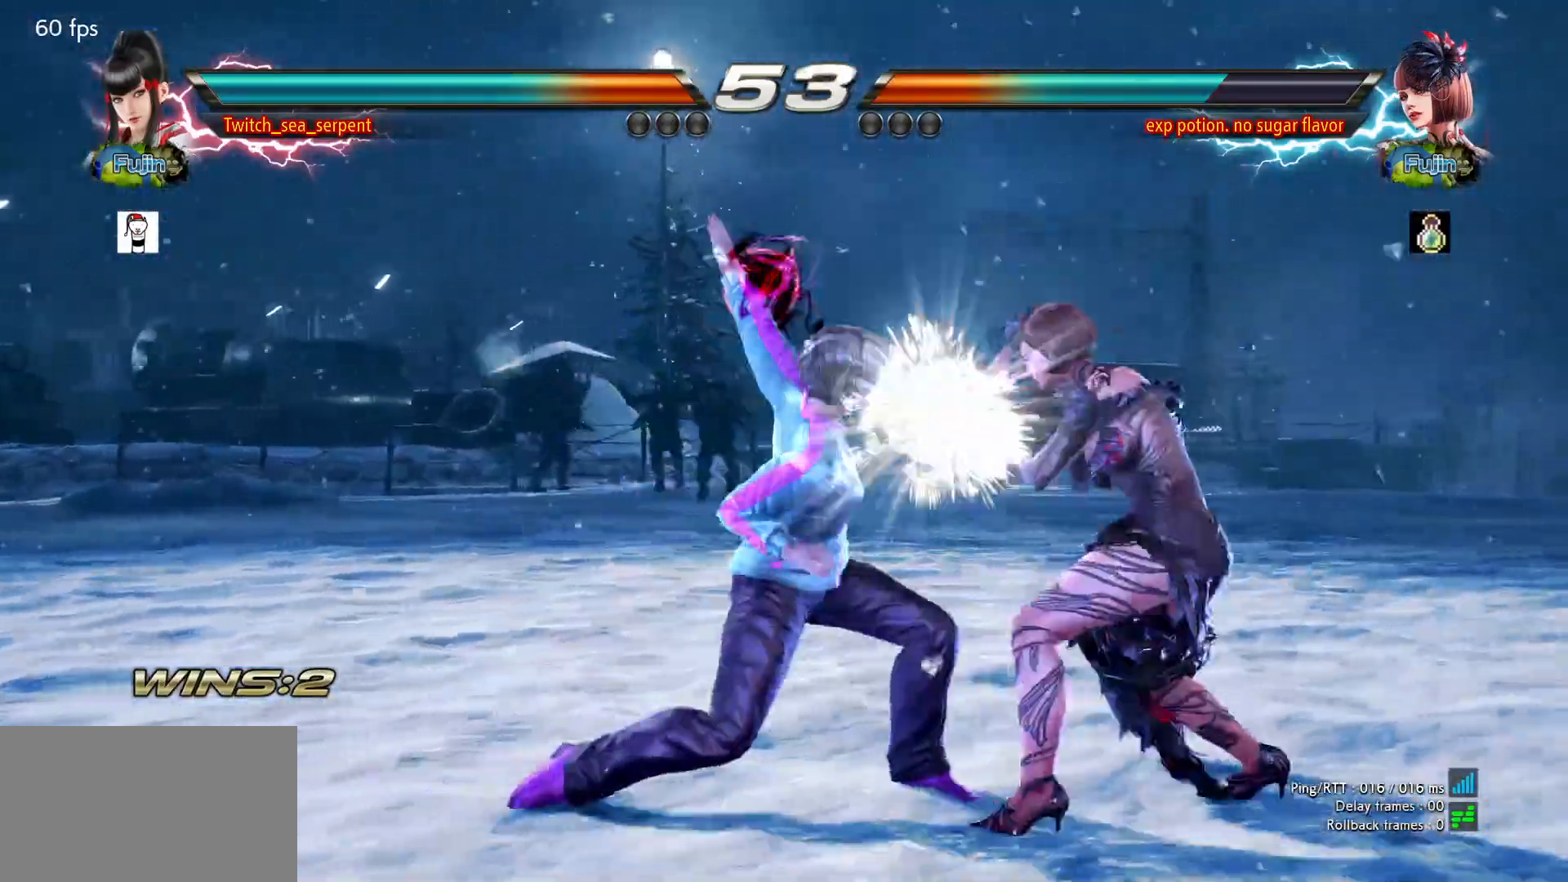
Gameplay with a controller (arcade stick); each line is a JSON object with the inputs held at the frame after it. "events" lists button and stick changes between this image and that frame as [ms after this image, input, new state], when the widget could be followed in between. Not read: L3 R3.
{"buttons": [], "left_stick": "down-left", "events": [[50, "left_stick", "down"], [133, "left_stick", "center"], [483, "left_stick", "down-left"]]}
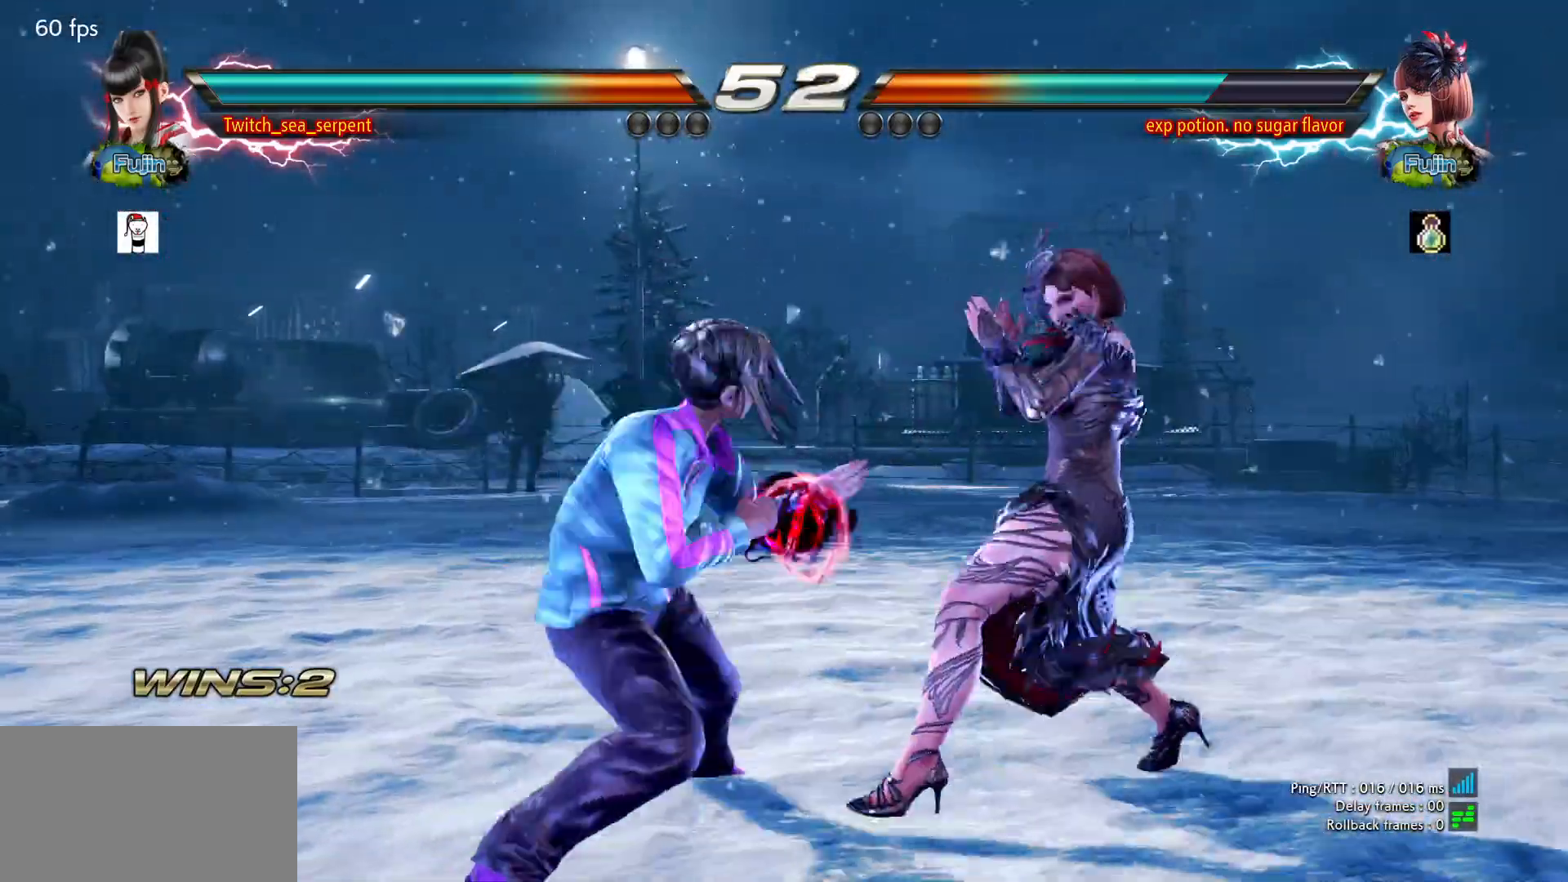
{"buttons": [], "left_stick": "down-right", "events": [[33, "CIRCLE", "down"], [150, "CIRCLE", "up"], [200, "left_stick", "center"], [417, "left_stick", "down-right"], [450, "SQUARE", "down"], [483, "SQUARE", "up"]]}
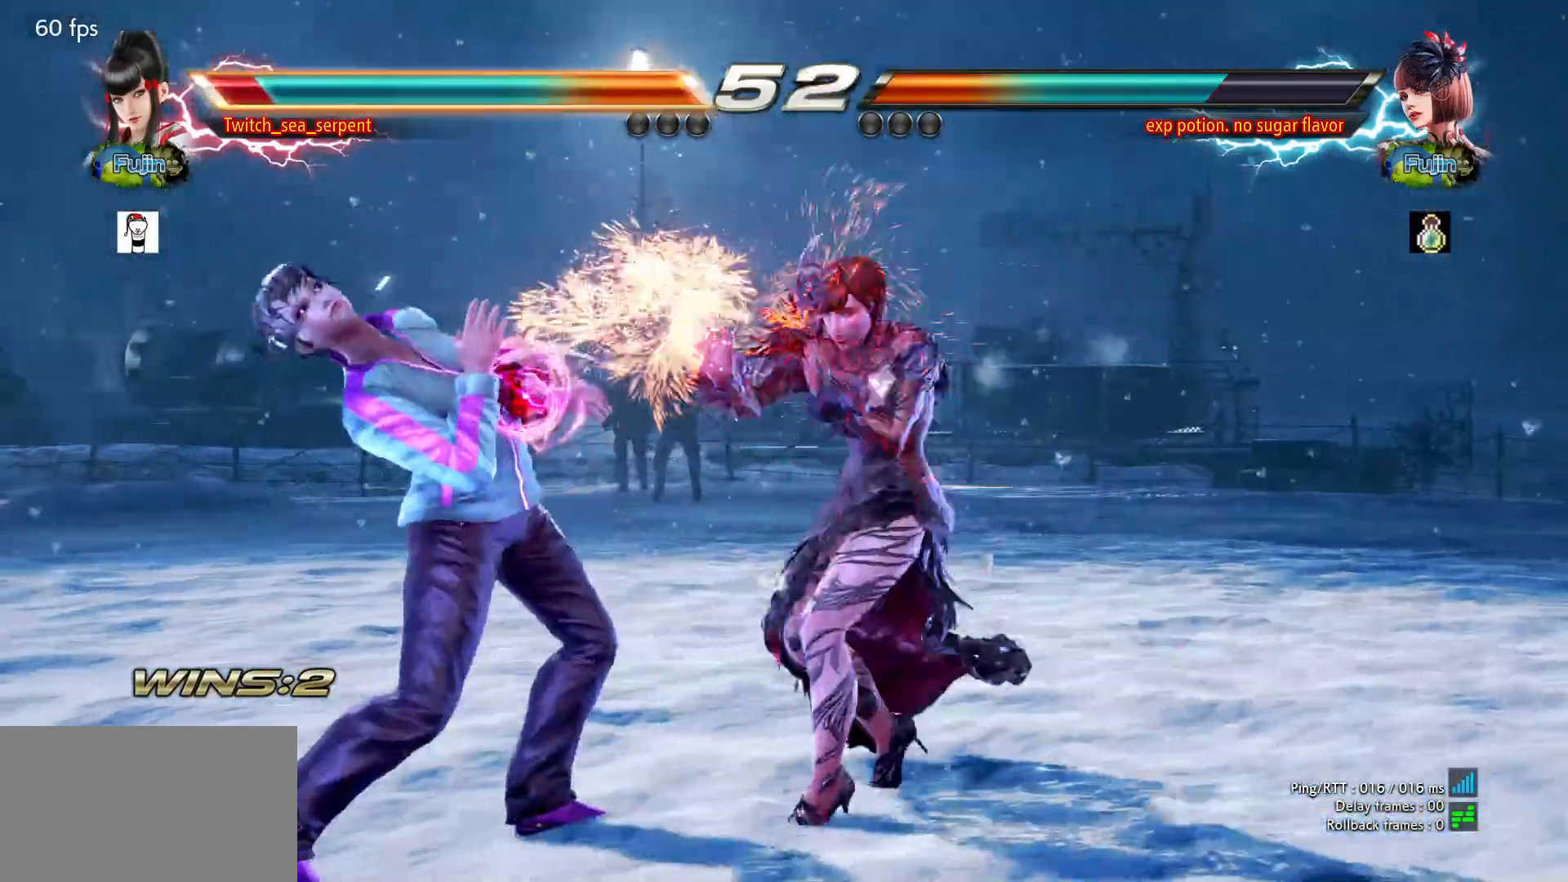
{"buttons": ["CIRCLE"], "left_stick": "center", "events": [[83, "left_stick", "left"], [300, "left_stick", "down-left"], [500, "CIRCLE", "down"], [500, "left_stick", "center"]]}
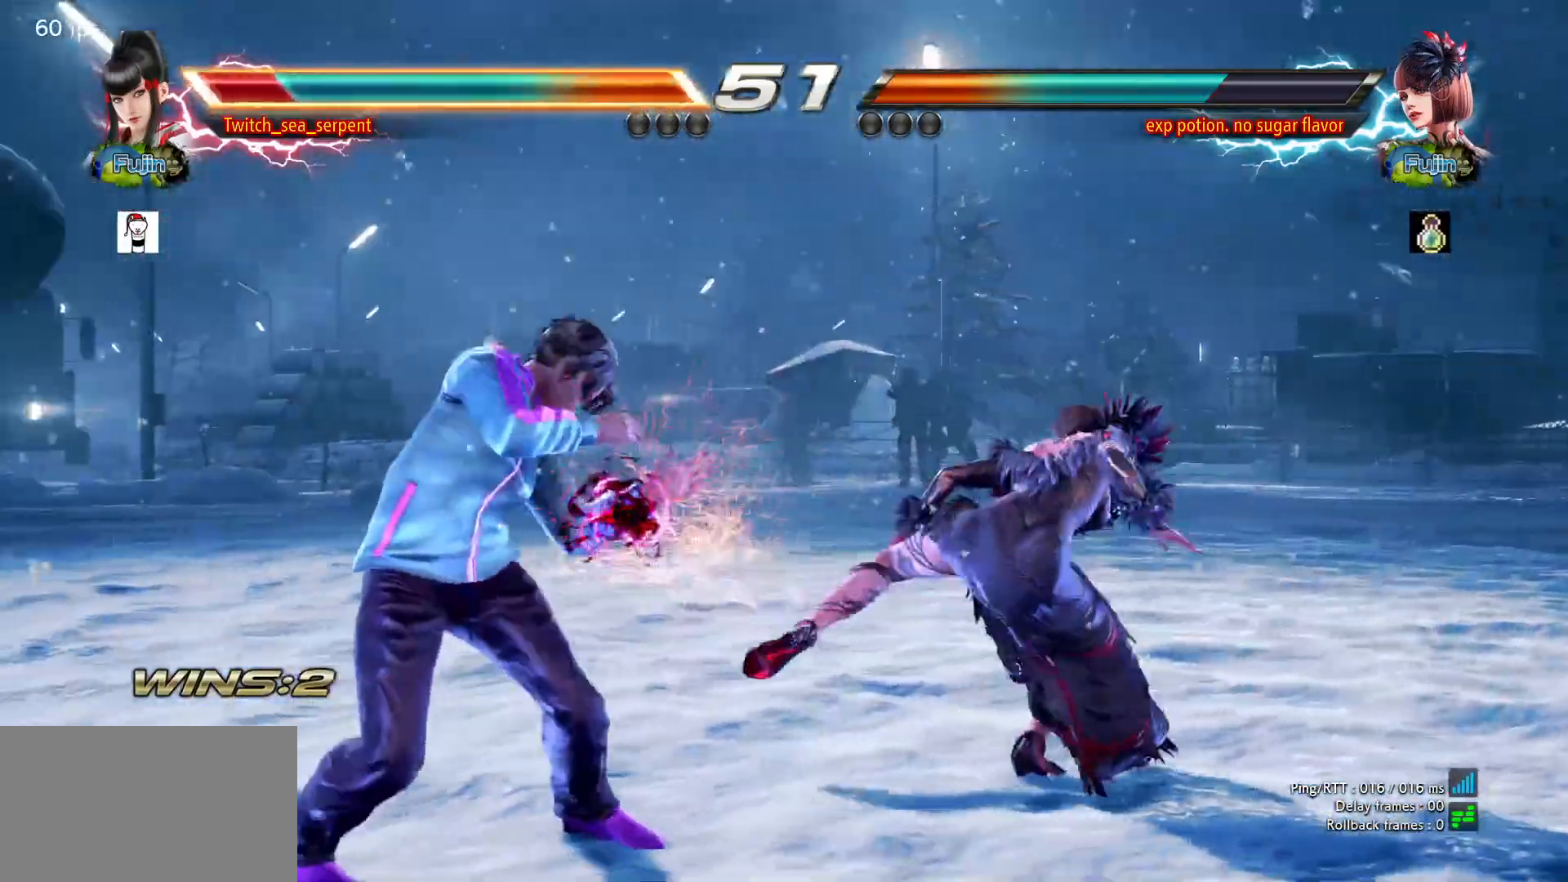
{"buttons": [], "left_stick": "left", "events": [[33, "CIRCLE", "up"], [117, "CIRCLE", "down"], [200, "CIRCLE", "up"], [250, "CIRCLE", "down"], [317, "left_stick", "left"], [333, "CIRCLE", "up"]]}
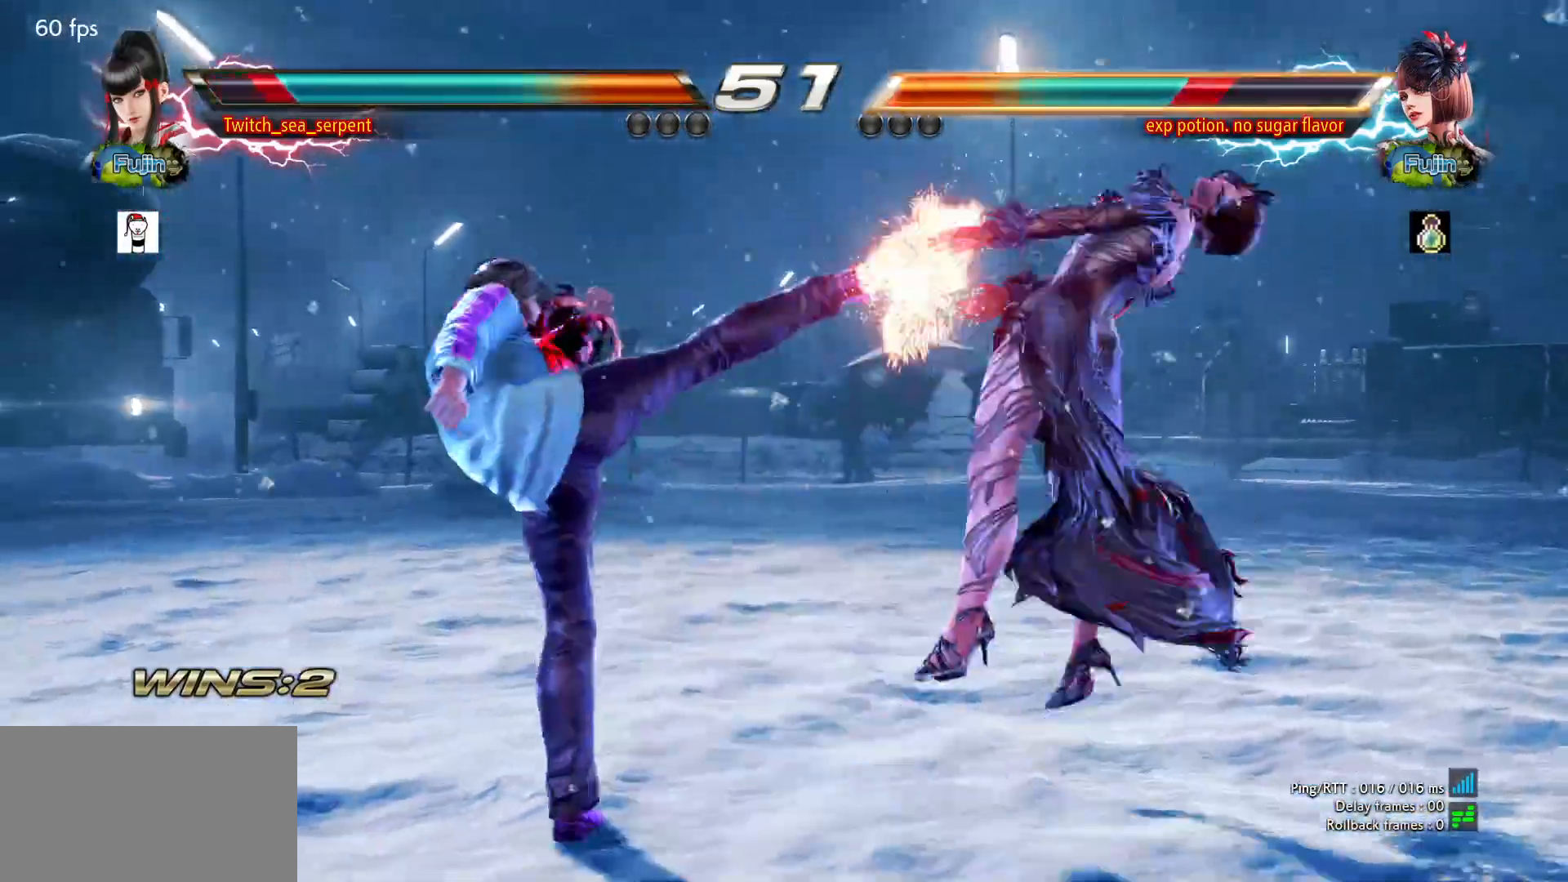
{"buttons": ["TRIANGLE"], "left_stick": "left", "events": [[250, "TRIANGLE", "down"], [317, "TRIANGLE", "up"], [383, "TRIANGLE", "down"]]}
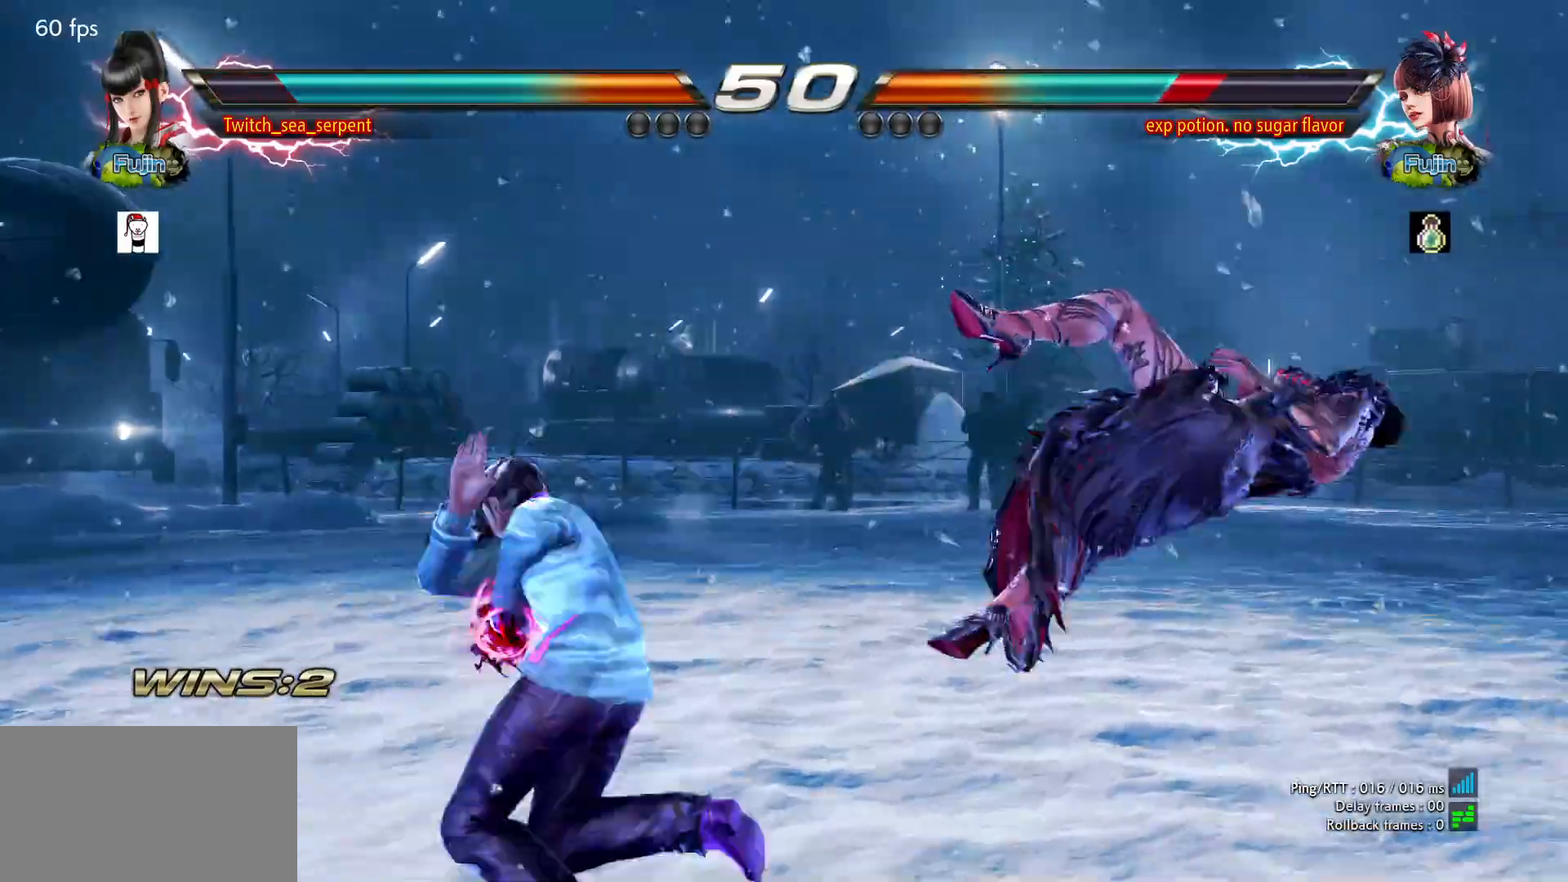
{"buttons": [], "left_stick": "right", "events": [[17, "TRIANGLE", "up"], [67, "left_stick", "right"]]}
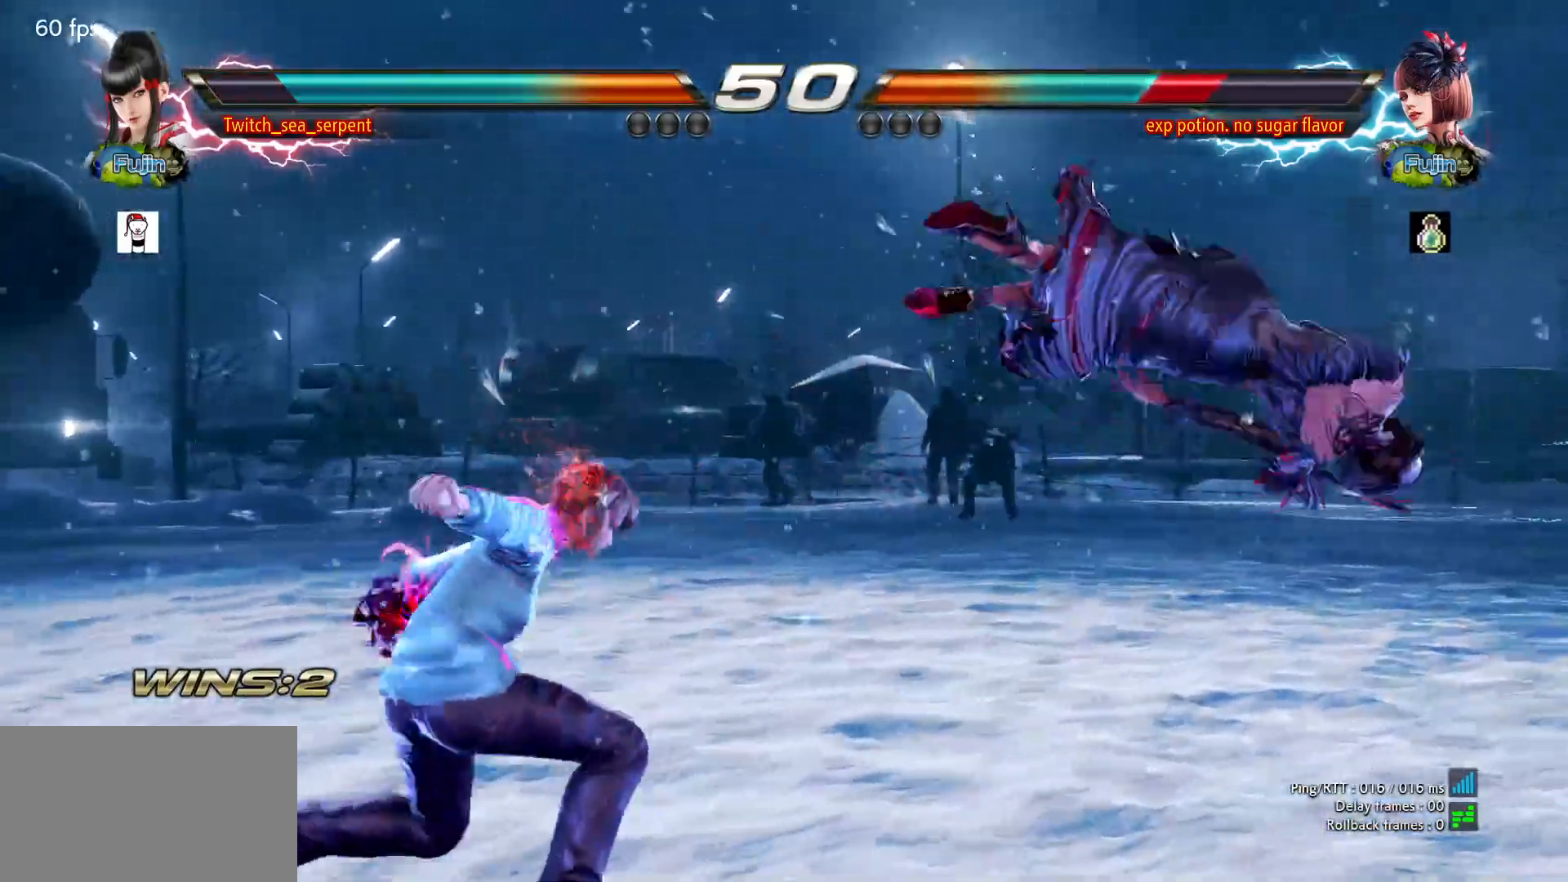
{"buttons": [], "left_stick": "right", "events": [[100, "CIRCLE", "down"], [100, "CROSS", "down"], [183, "CIRCLE", "up"], [183, "CROSS", "up"], [350, "TRIANGLE", "down"], [450, "TRIANGLE", "up"]]}
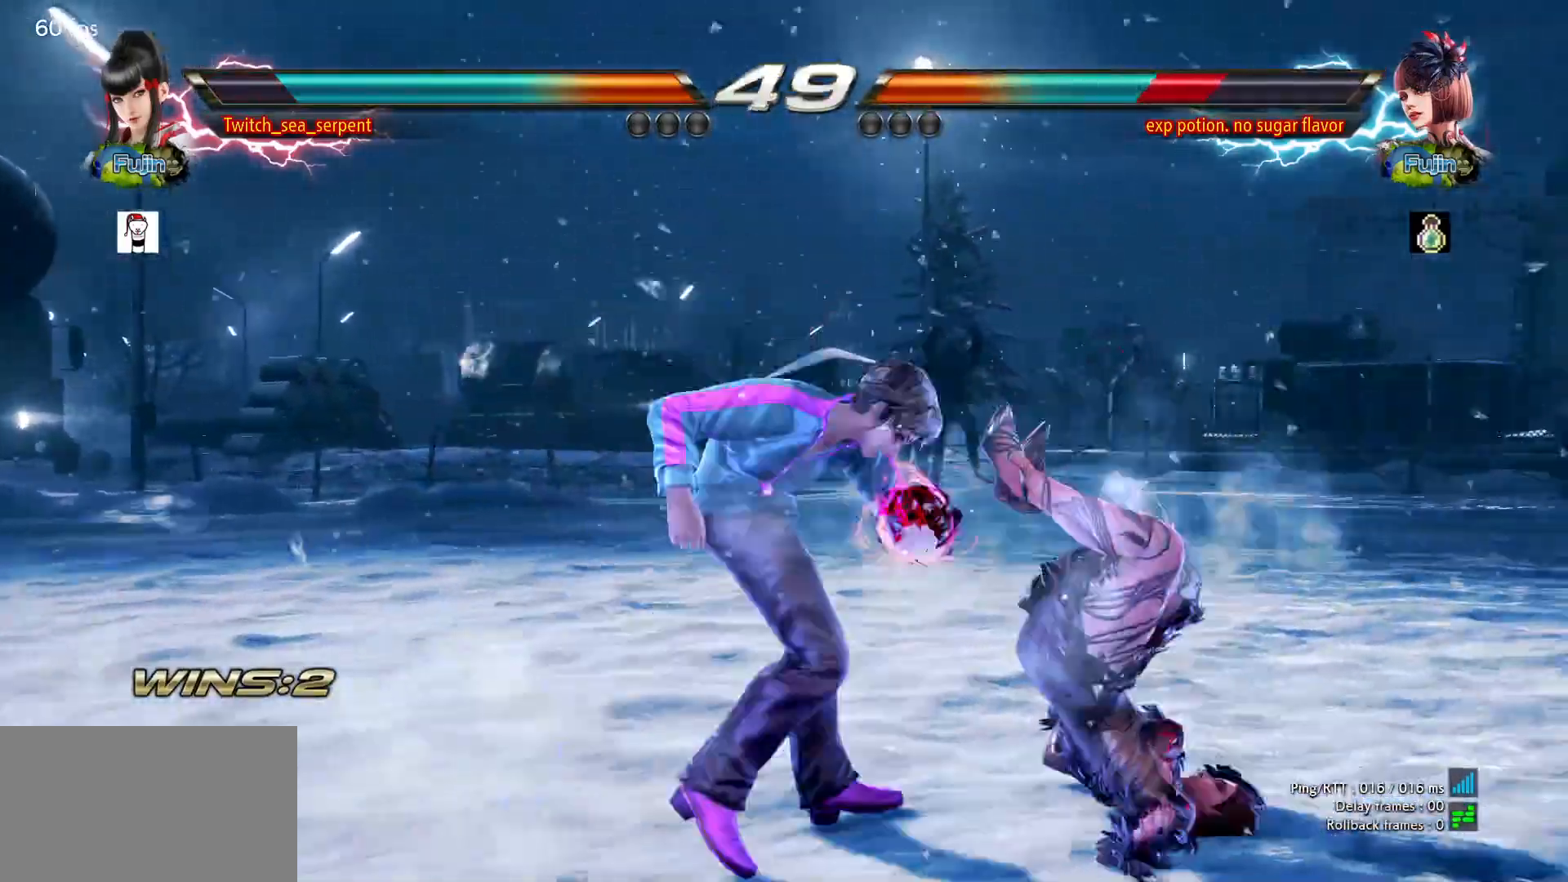
{"buttons": ["CROSS"], "left_stick": "right", "events": [[100, "CROSS", "down"], [150, "CROSS", "up"], [233, "CROSS", "down"], [283, "CROSS", "up"], [383, "CROSS", "down"], [400, "CROSS", "up"], [500, "CROSS", "down"]]}
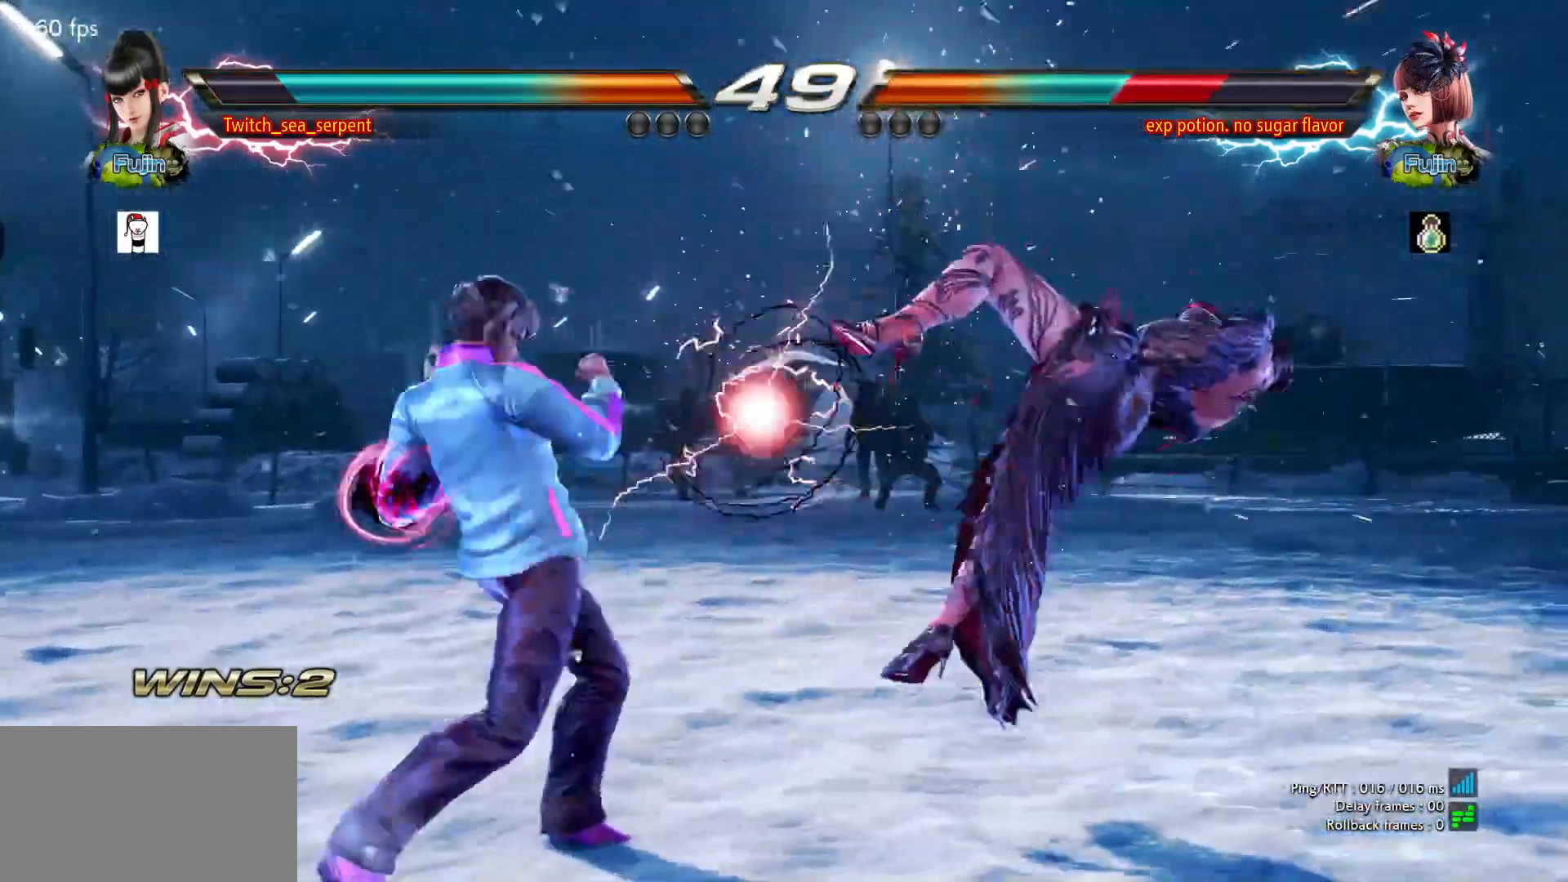
{"buttons": ["SQUARE"], "left_stick": "down-right", "events": [[100, "CROSS", "up"], [100, "left_stick", "center"], [233, "left_stick", "down-right"], [250, "SQUARE", "down"], [300, "SQUARE", "up"], [350, "SQUARE", "down"], [400, "SQUARE", "up"], [467, "SQUARE", "down"]]}
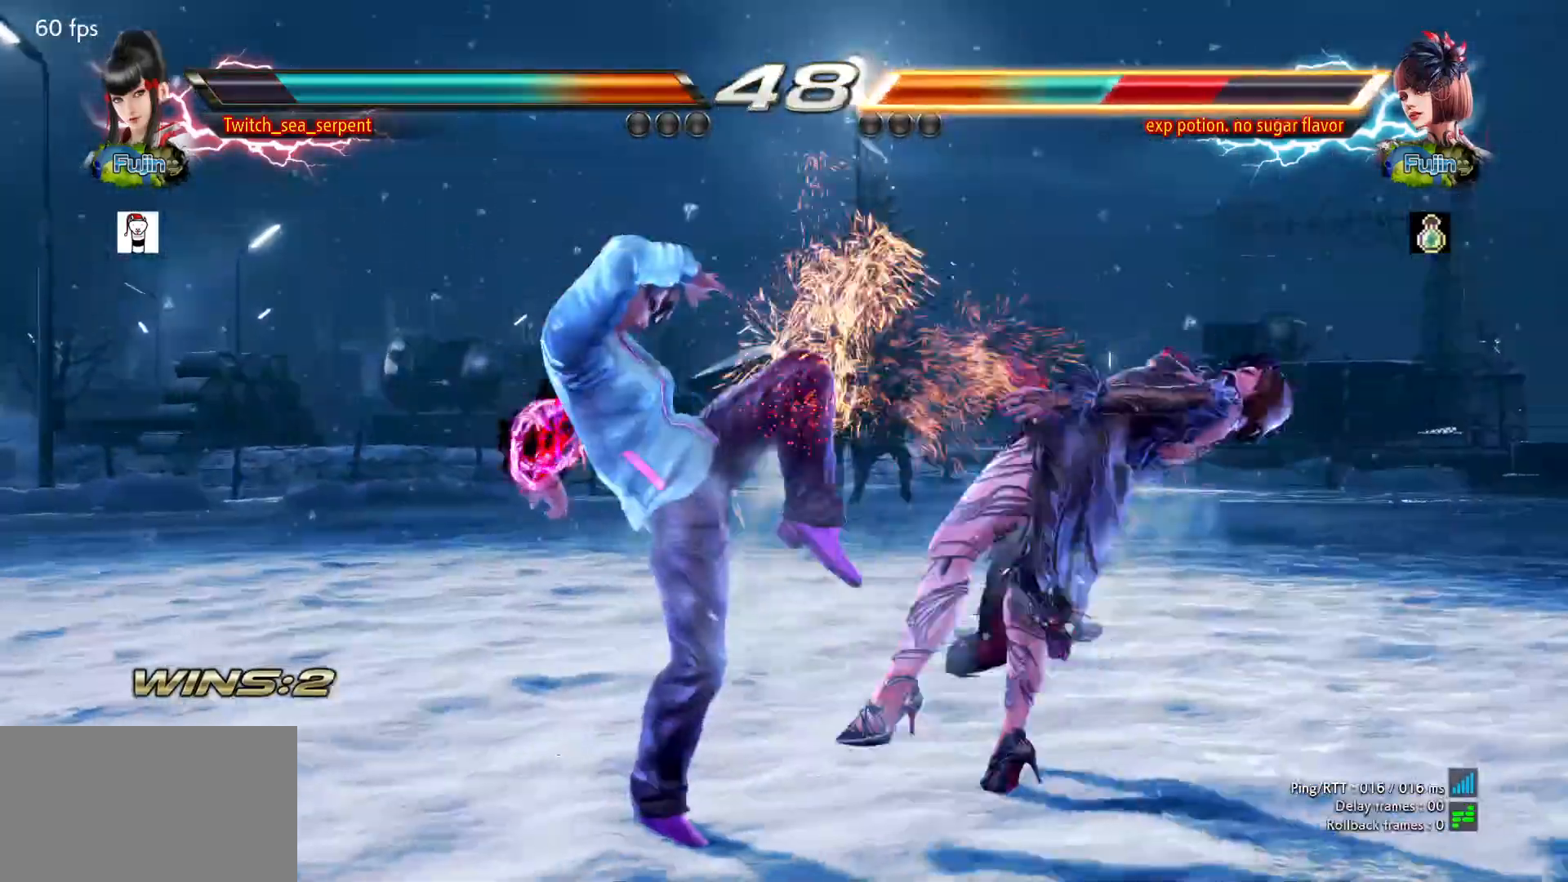
{"buttons": ["SQUARE"], "left_stick": "down-right", "events": [[17, "SQUARE", "up"], [83, "SQUARE", "down"], [117, "SQUARE", "up"], [183, "SQUARE", "down"], [233, "SQUARE", "up"], [283, "SQUARE", "down"], [333, "SQUARE", "up"], [383, "SQUARE", "down"], [433, "SQUARE", "up"], [467, "SQUARE", "down"]]}
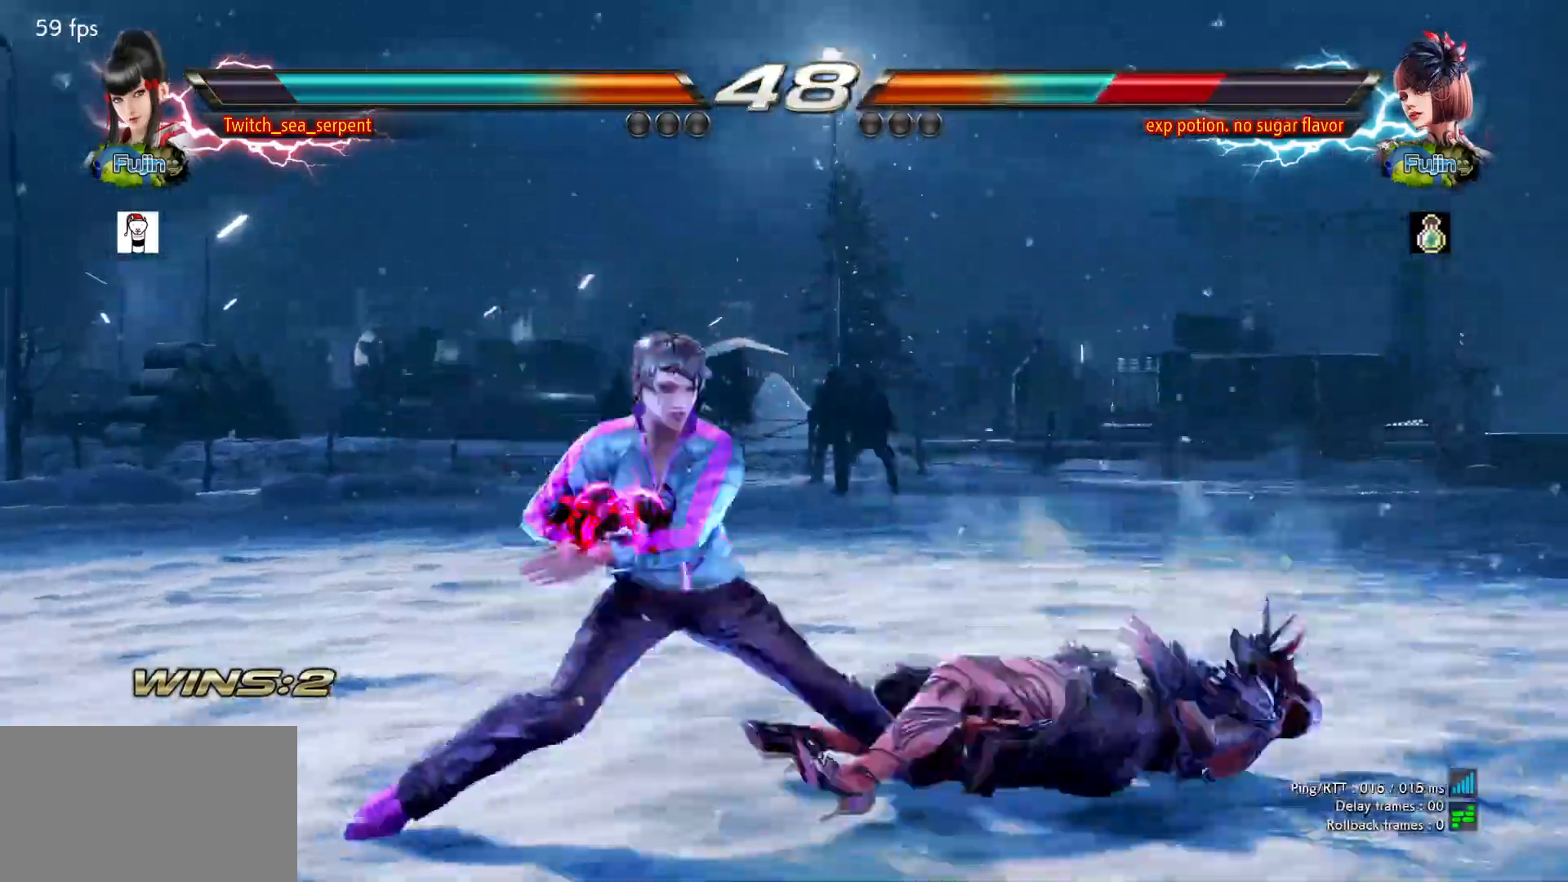
{"buttons": [], "left_stick": "center", "events": [[50, "SQUARE", "up"], [133, "left_stick", "center"], [183, "left_stick", "left"], [250, "left_stick", "center"], [300, "left_stick", "right"], [333, "TRIANGLE", "down"], [383, "left_stick", "center"], [400, "SQUARE", "down"], [417, "TRIANGLE", "up"], [467, "SQUARE", "up"]]}
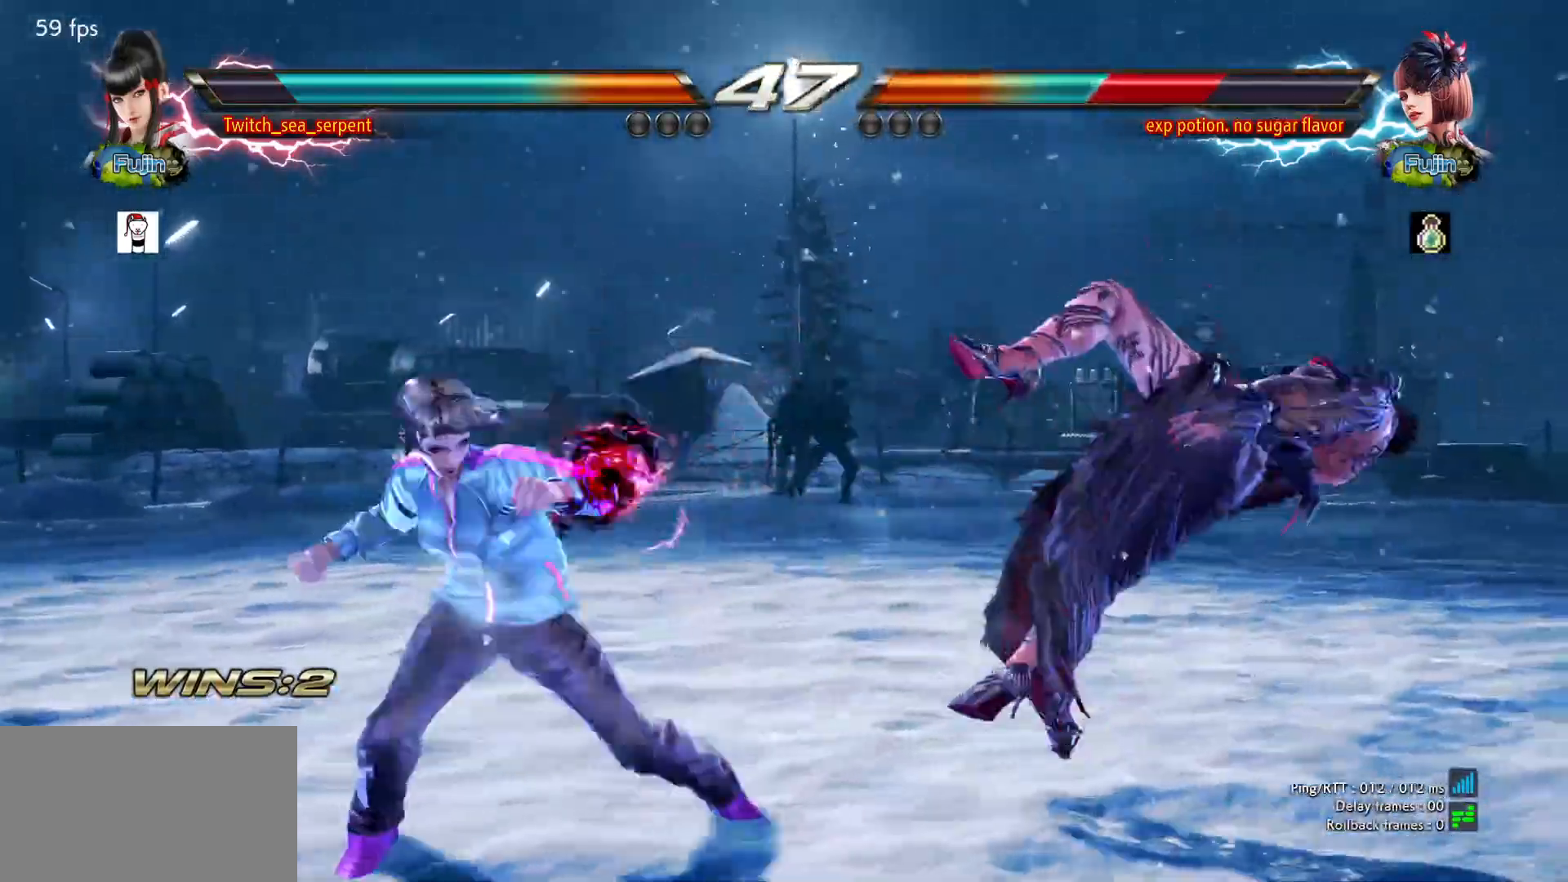
{"buttons": [], "left_stick": "center", "events": [[150, "SQUARE", "down"], [150, "TRIANGLE", "down"], [283, "SQUARE", "up"], [283, "TRIANGLE", "up"]]}
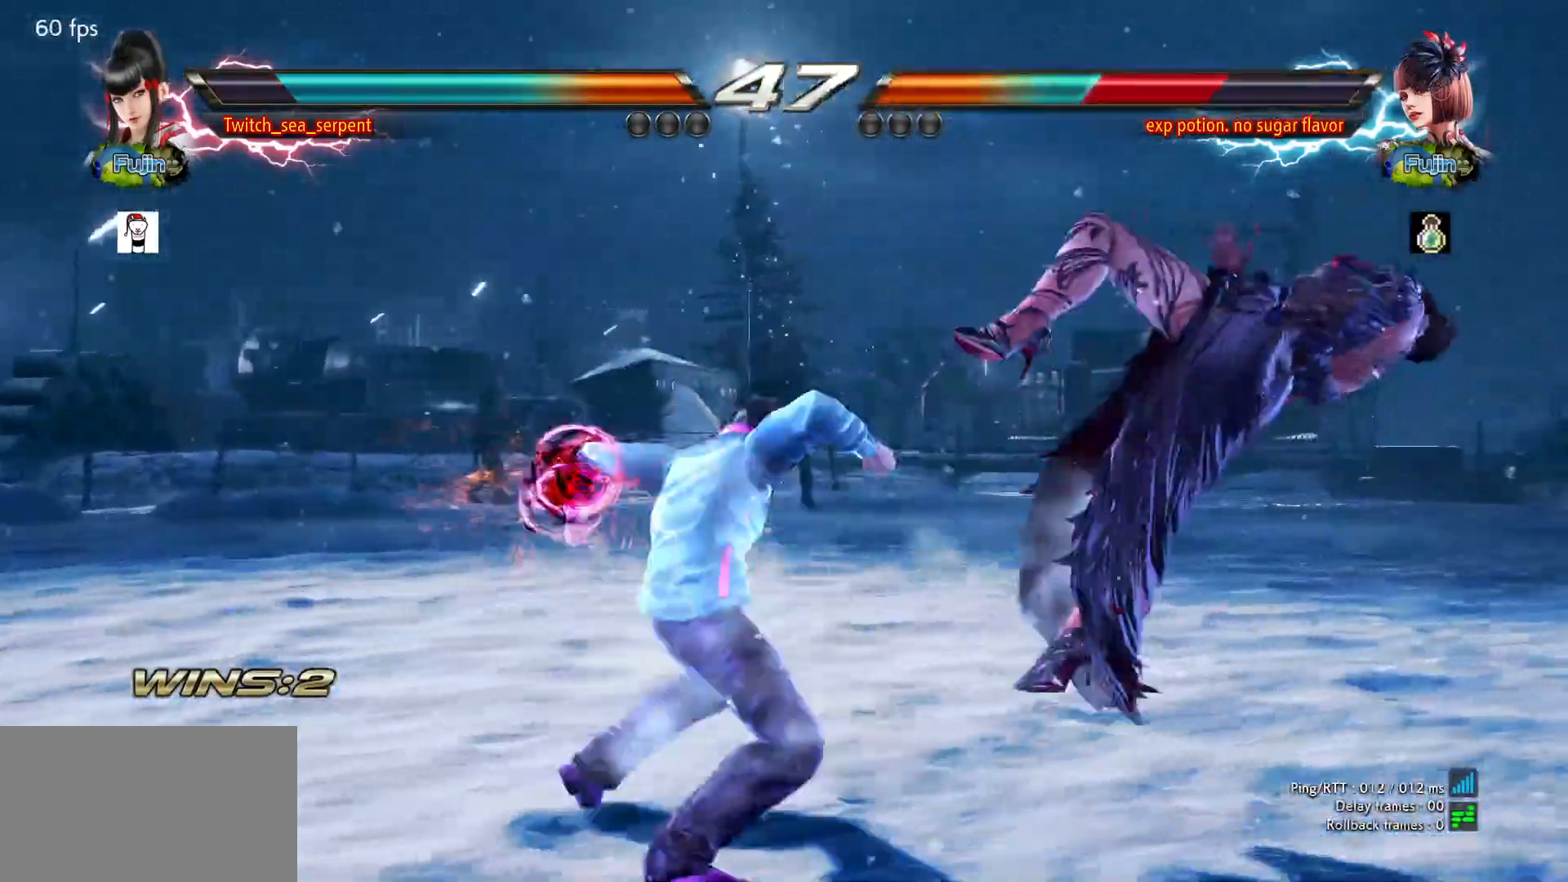
{"buttons": ["SQUARE", "TRIANGLE"], "left_stick": "center", "events": [[100, "SQUARE", "down"], [100, "TRIANGLE", "down"], [183, "SQUARE", "up"], [183, "TRIANGLE", "up"], [483, "SQUARE", "down"], [483, "TRIANGLE", "down"]]}
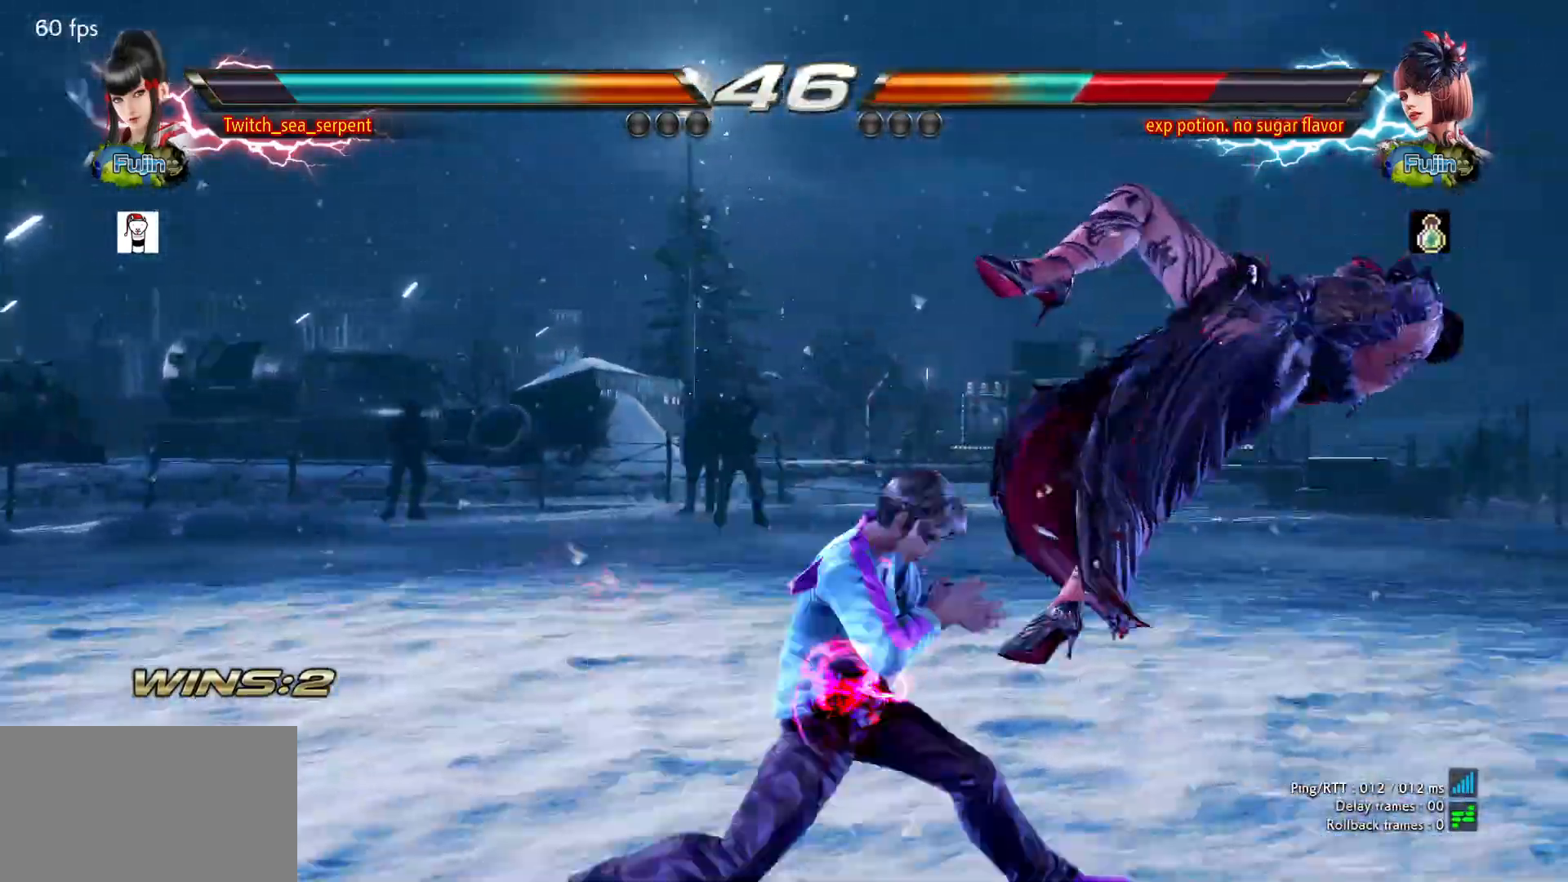
{"buttons": [], "left_stick": "center", "events": [[50, "TRIANGLE", "up"], [67, "SQUARE", "up"]]}
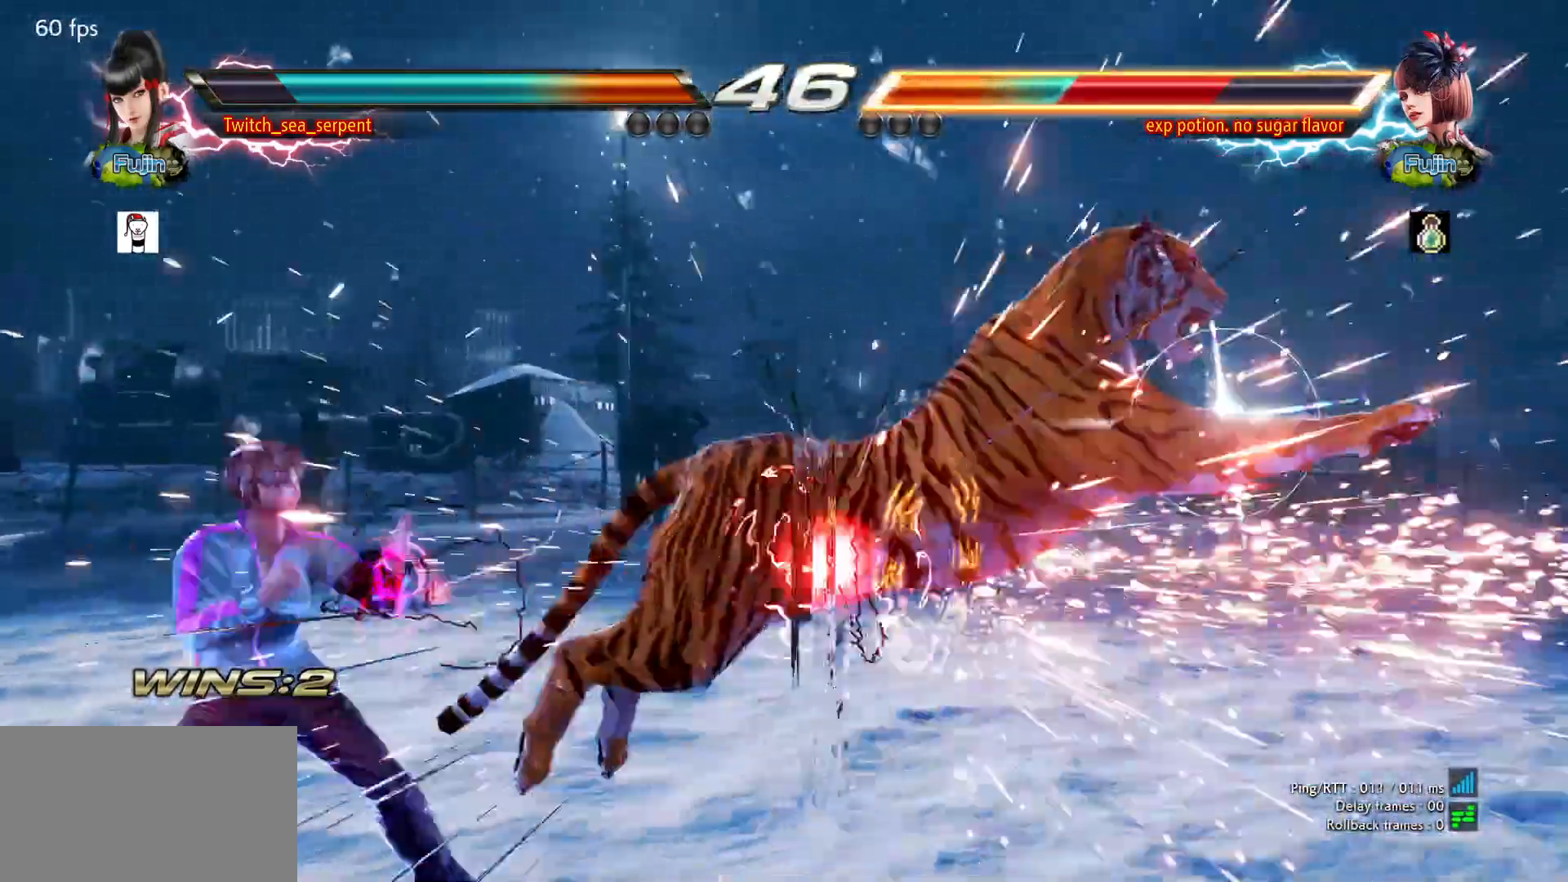
{"buttons": [], "left_stick": "center", "events": [[200, "left_stick", "right"], [250, "left_stick", "center"], [350, "left_stick", "right"], [417, "left_stick", "center"]]}
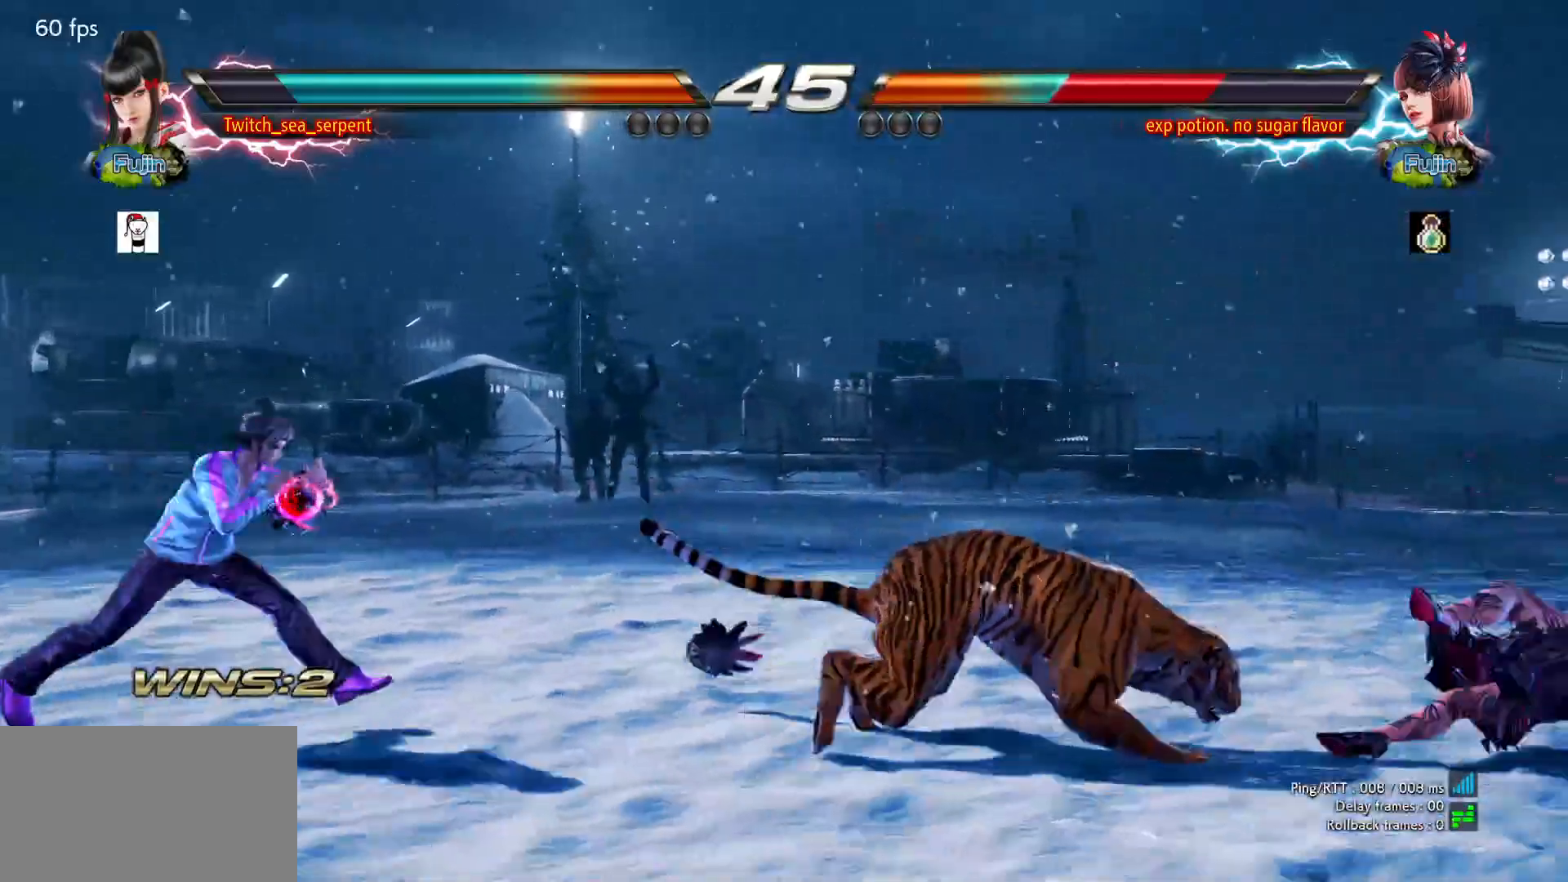
{"buttons": [], "left_stick": "center", "events": []}
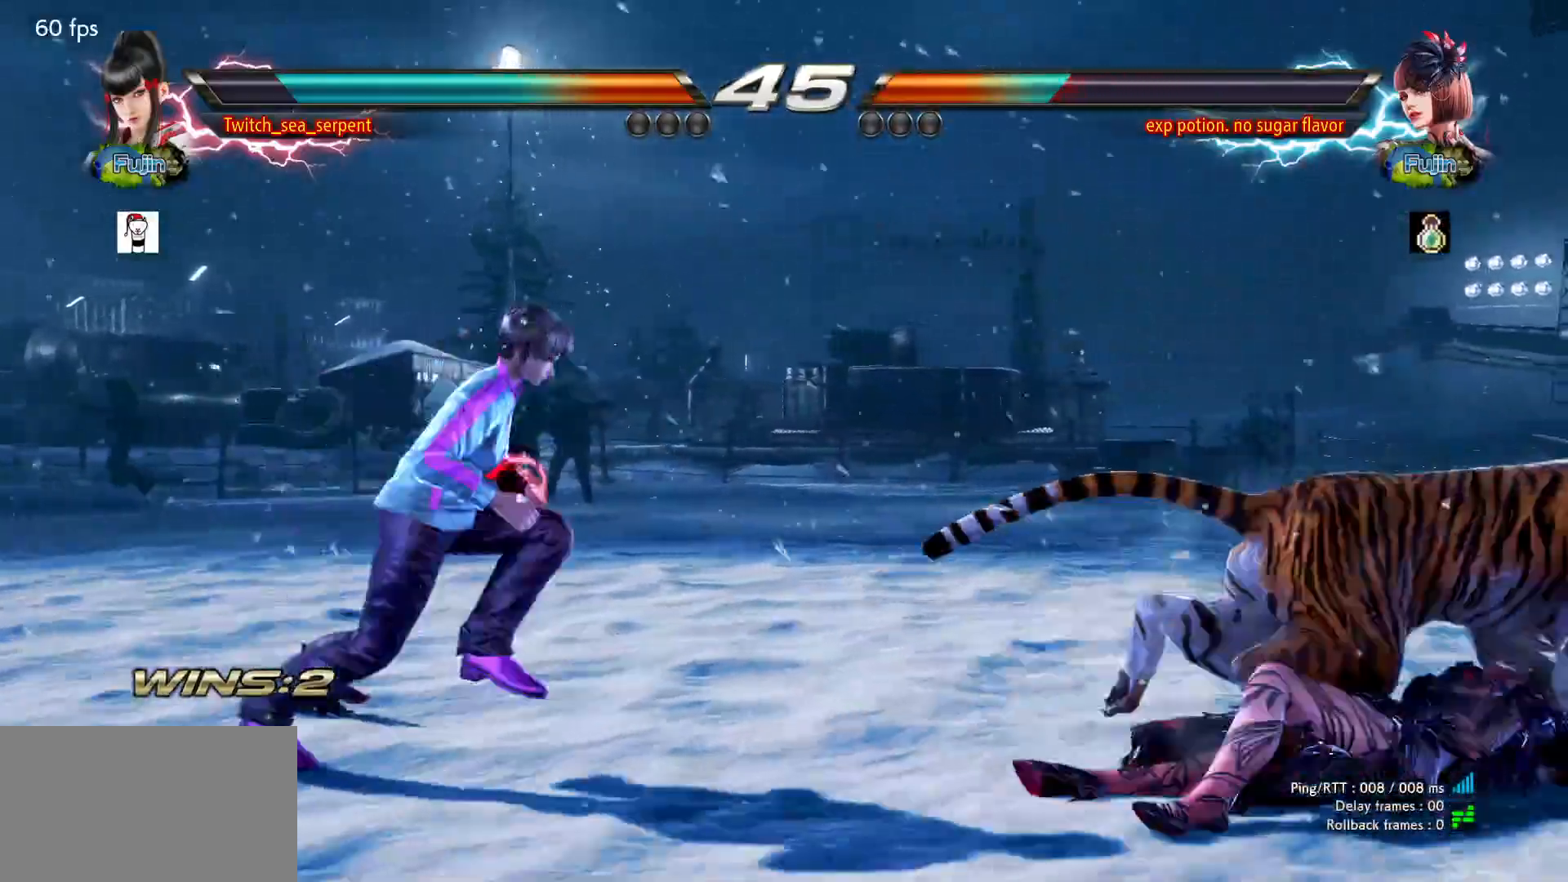
{"buttons": [], "left_stick": "down-left", "events": [[483, "left_stick", "down-left"]]}
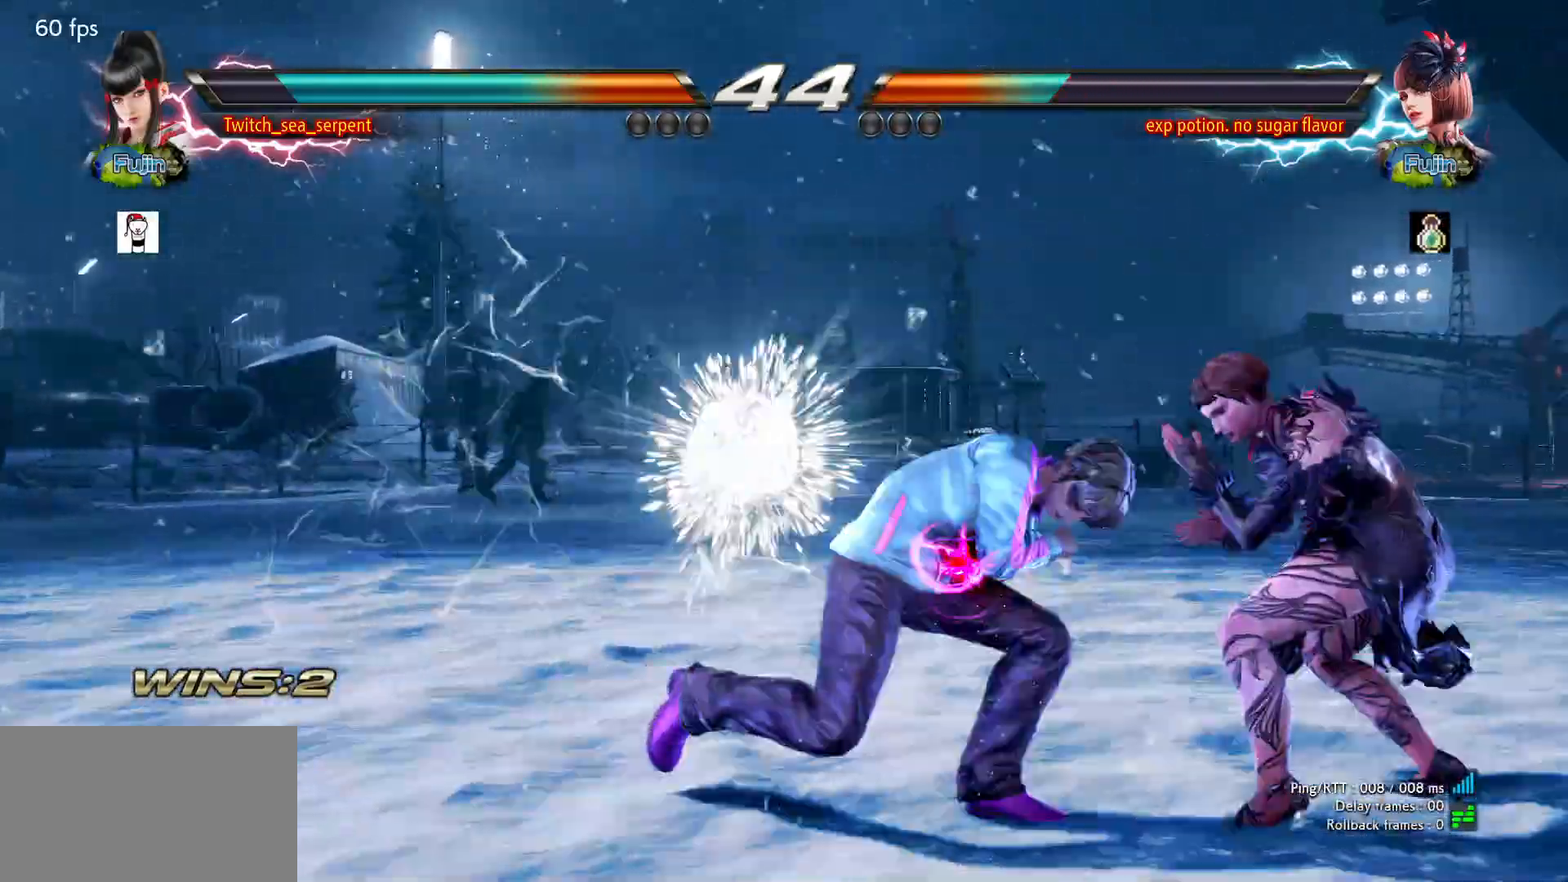
{"buttons": [], "left_stick": "down-left", "events": []}
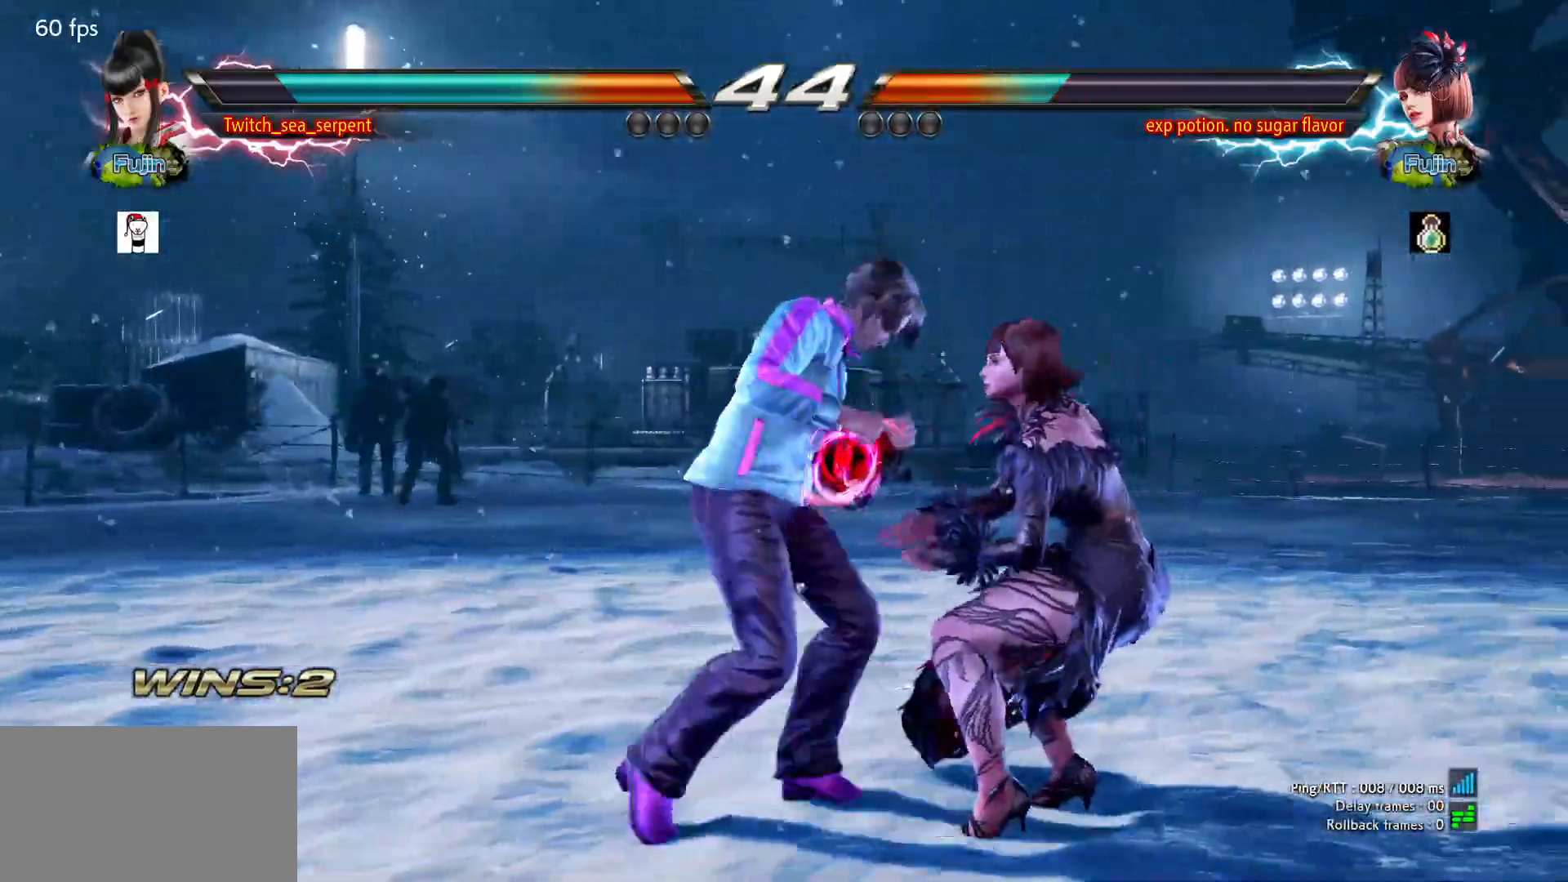
{"buttons": [], "left_stick": "center", "events": [[350, "TRIANGLE", "down"], [350, "left_stick", "center"], [400, "TRIANGLE", "up"]]}
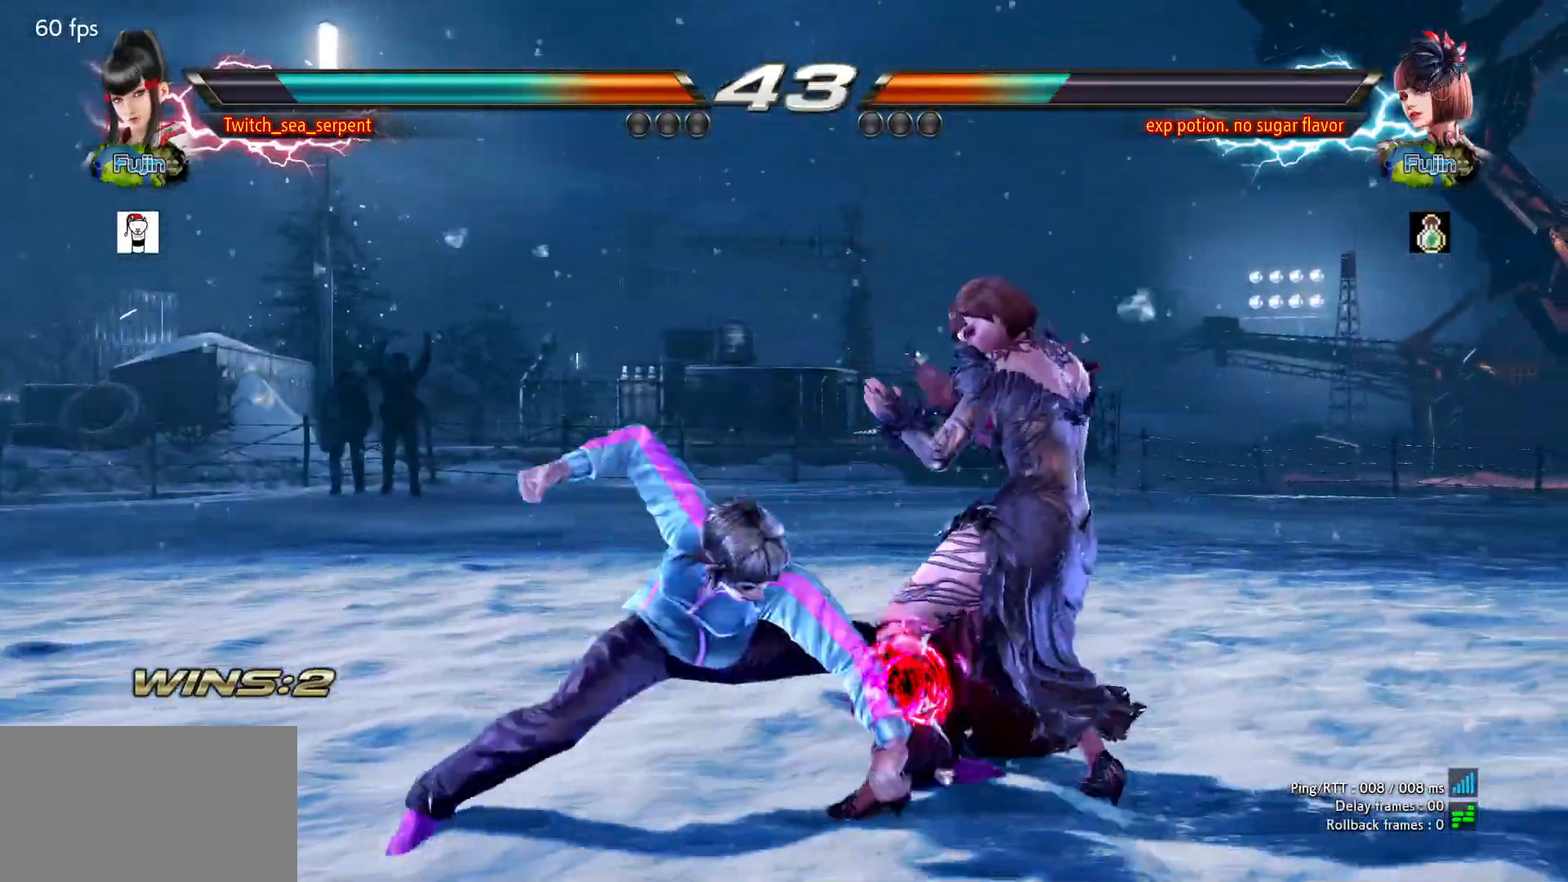
{"buttons": [], "left_stick": "left", "events": [[50, "left_stick", "right"], [383, "left_stick", "center"], [433, "left_stick", "left"]]}
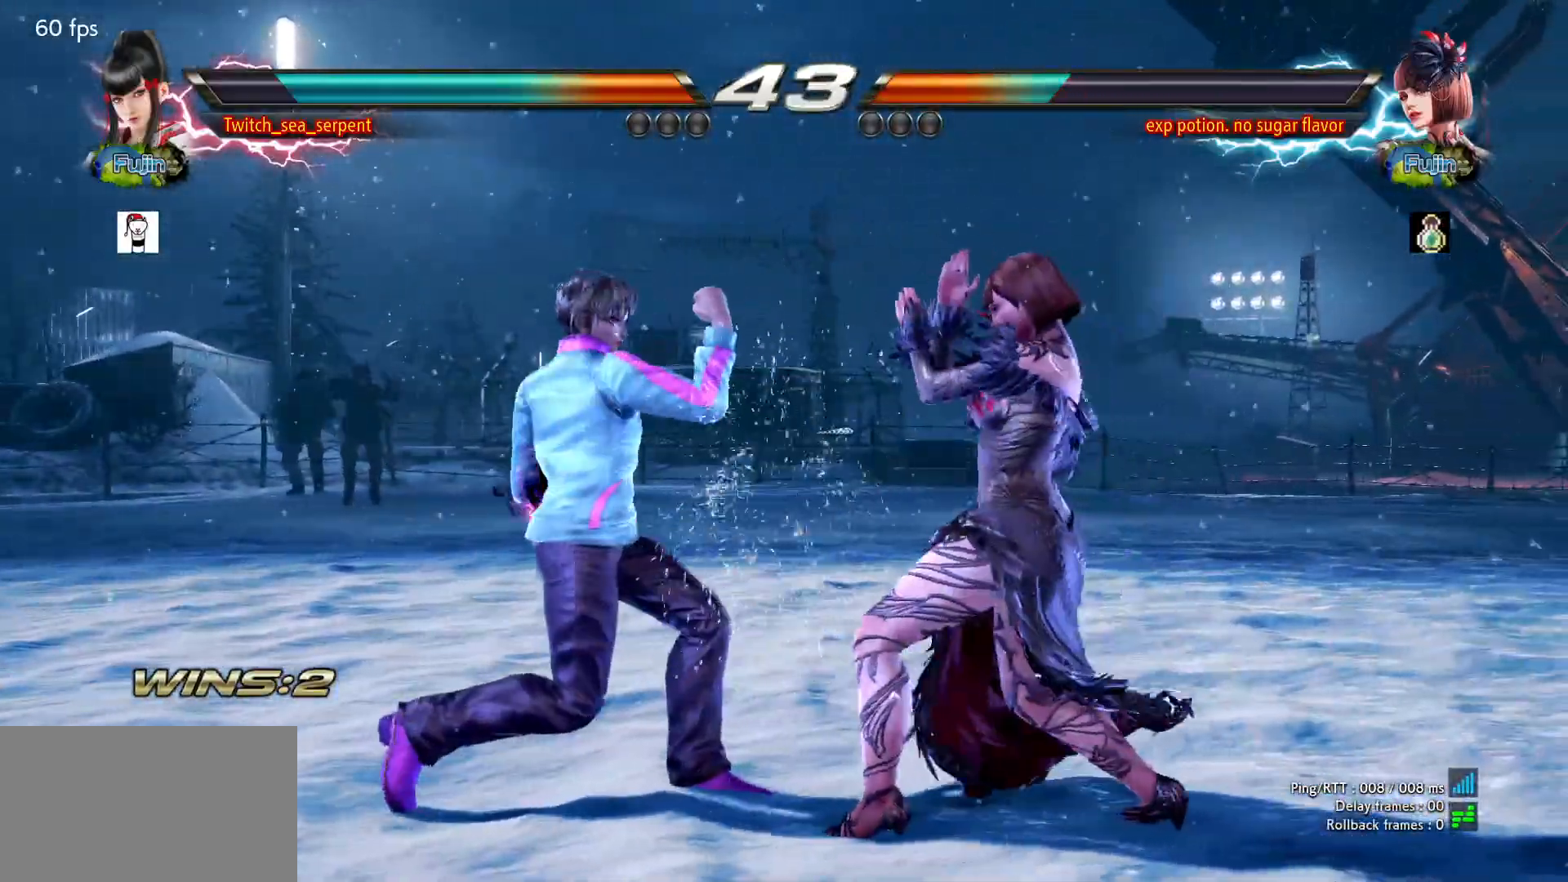
{"buttons": [], "left_stick": "center", "events": [[167, "left_stick", "down-left"], [500, "left_stick", "center"]]}
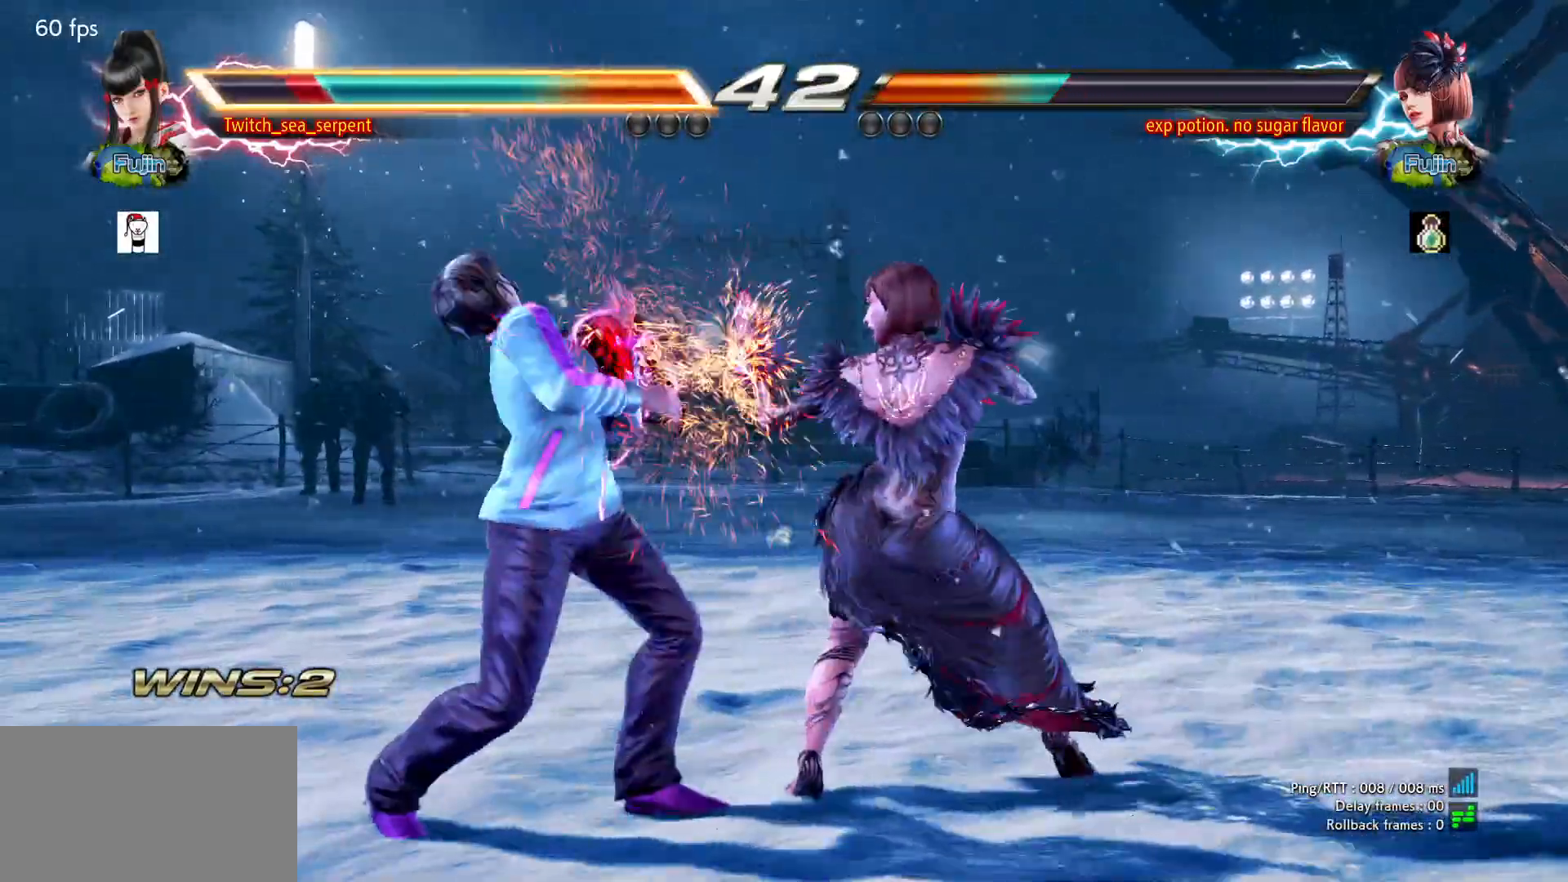
{"buttons": [], "left_stick": "left", "events": [[33, "left_stick", "left"]]}
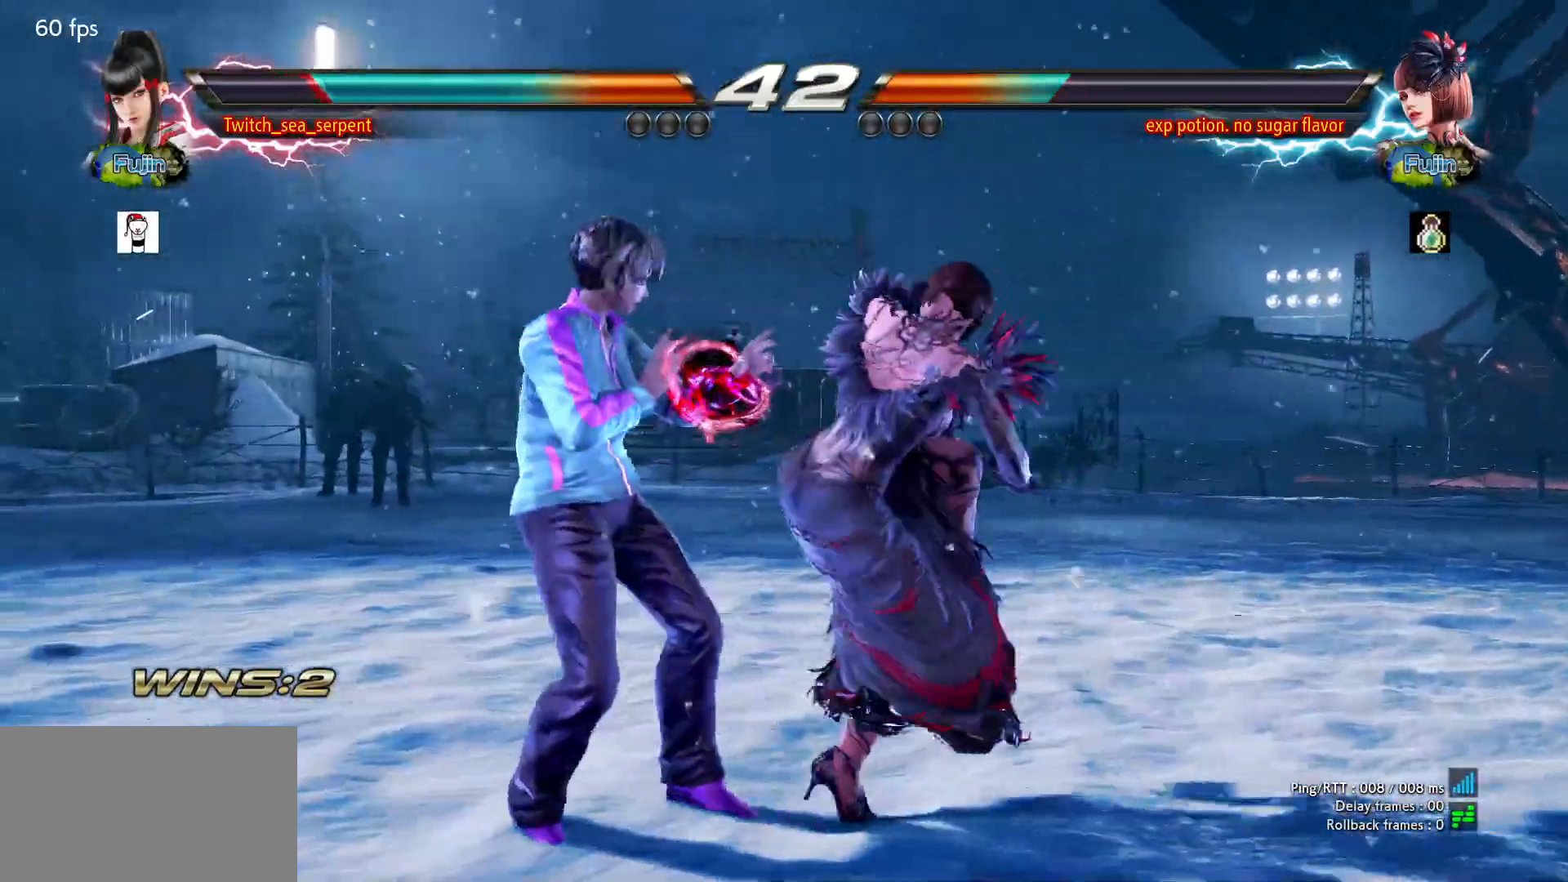
{"buttons": [], "left_stick": "center", "events": [[100, "left_stick", "down-right"], [333, "left_stick", "center"], [383, "left_stick", "left"], [450, "left_stick", "center"]]}
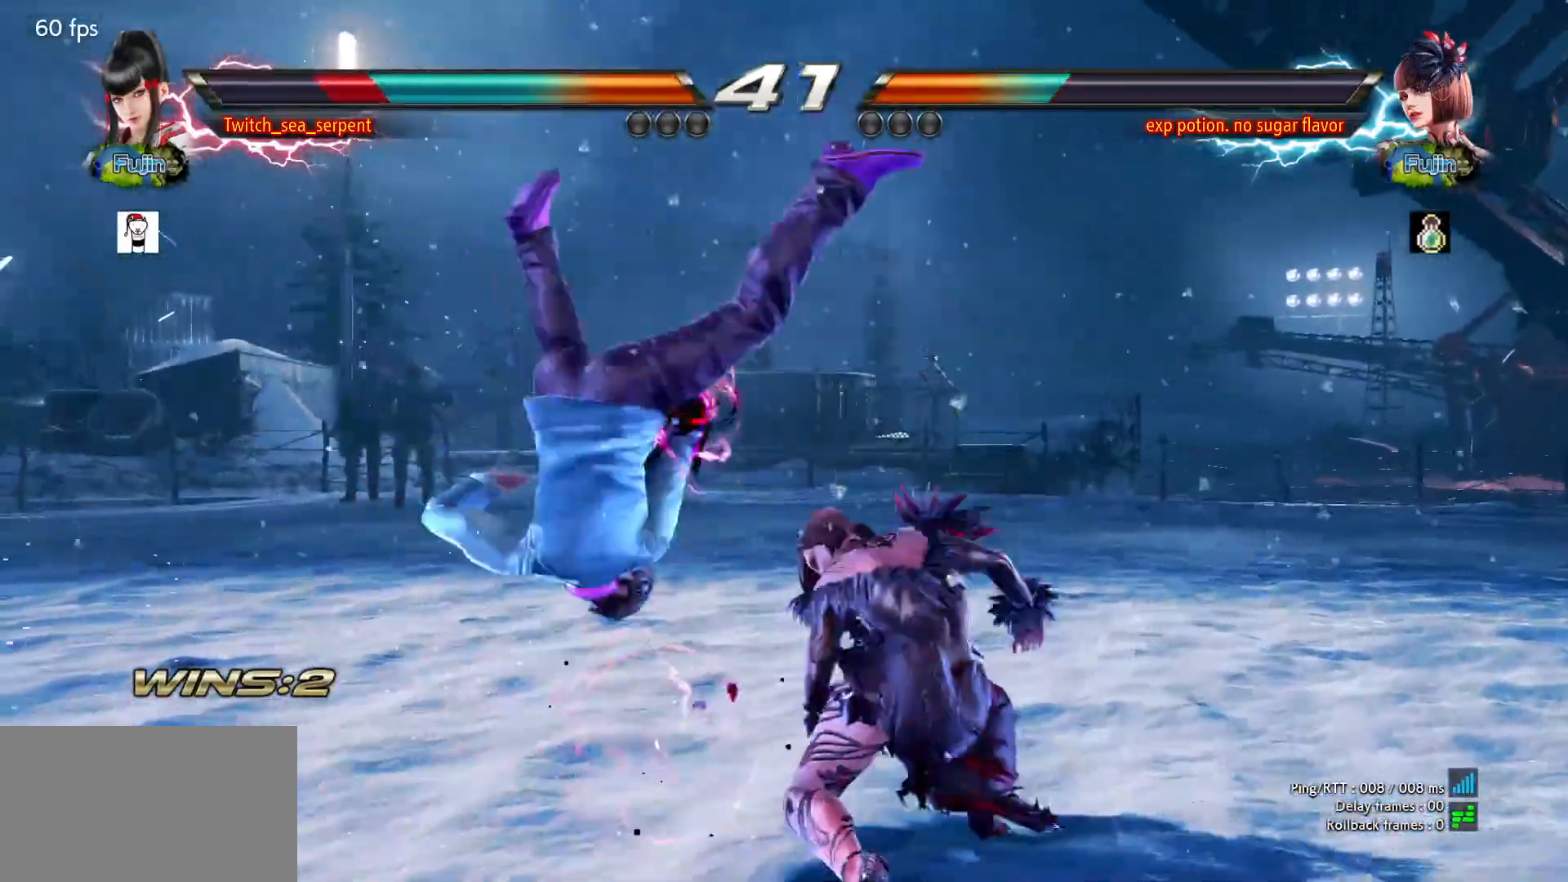
{"buttons": ["SQUARE"], "left_stick": "center", "events": [[100, "SQUARE", "down"], [167, "SQUARE", "up"], [217, "SQUARE", "down"], [283, "SQUARE", "up"], [367, "SQUARE", "down"], [433, "SQUARE", "up"], [483, "SQUARE", "down"]]}
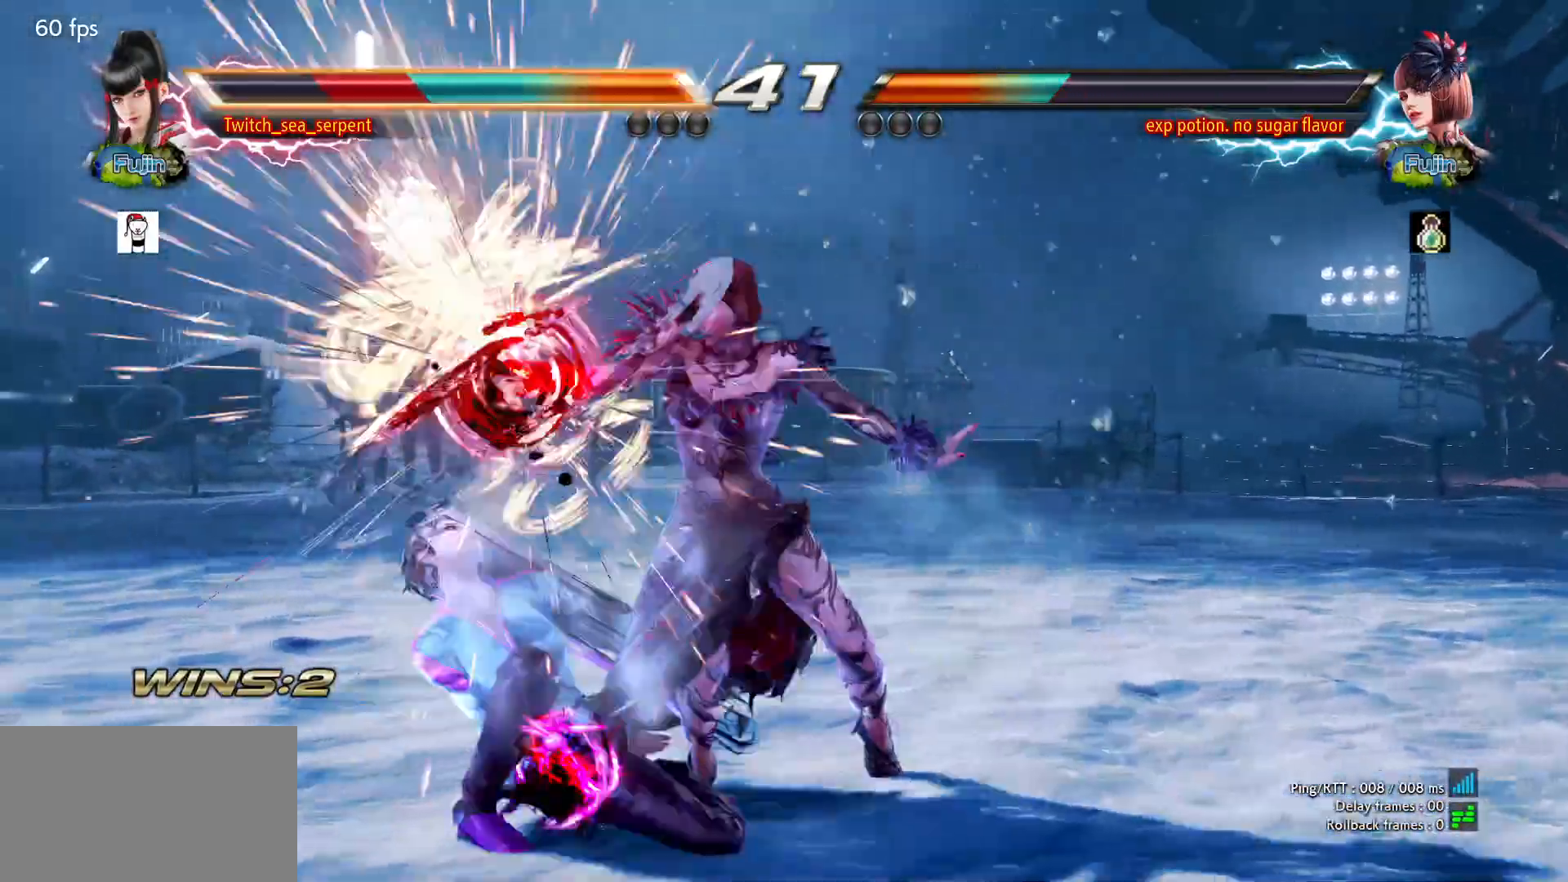
{"buttons": ["SQUARE"], "left_stick": "center", "events": [[33, "SQUARE", "up"], [133, "SQUARE", "down"], [200, "SQUARE", "up"], [233, "SQUARE", "down"], [300, "SQUARE", "up"], [383, "SQUARE", "down"], [433, "SQUARE", "up"], [500, "SQUARE", "down"]]}
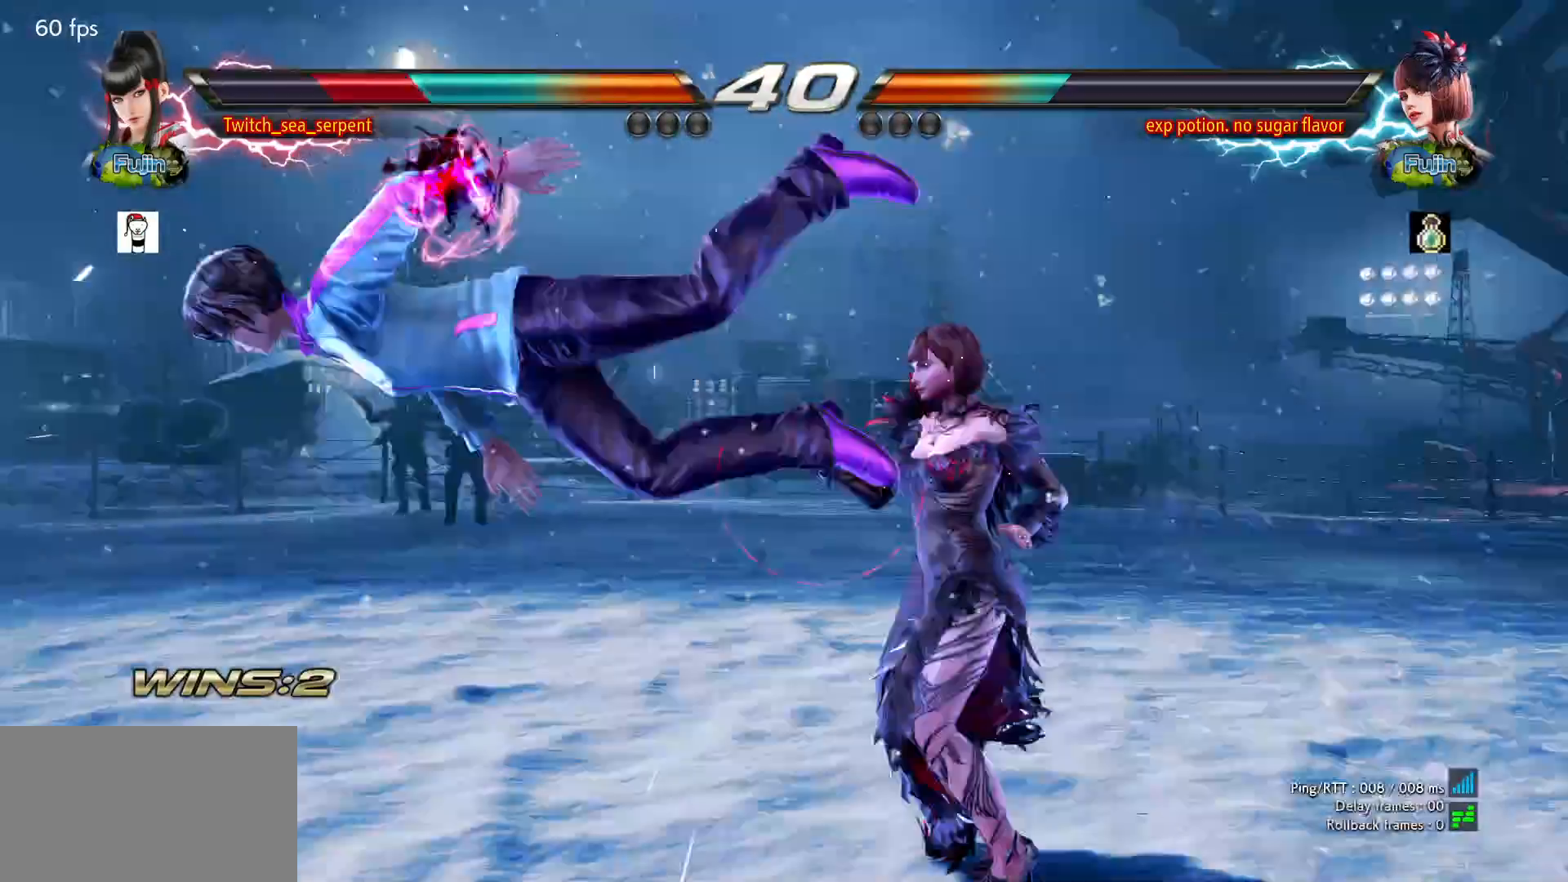
{"buttons": ["SQUARE"], "left_stick": "center", "events": [[33, "SQUARE", "up"], [133, "SQUARE", "down"], [183, "SQUARE", "up"], [250, "SQUARE", "down"], [267, "SQUARE", "up"], [383, "SQUARE", "down"], [450, "SQUARE", "up"], [483, "SQUARE", "down"]]}
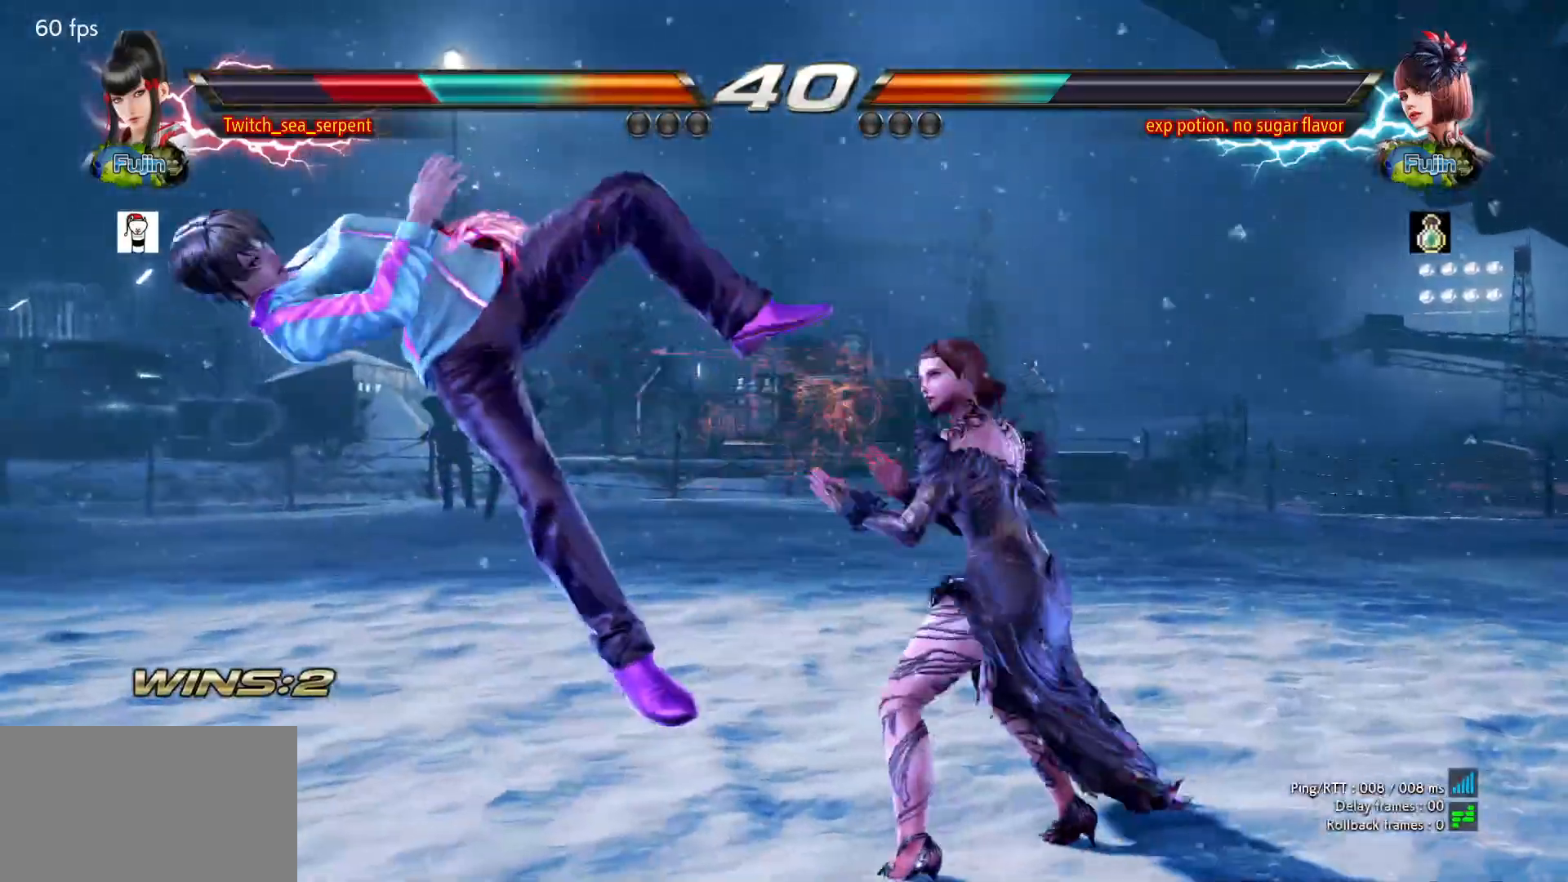
{"buttons": [], "left_stick": "center", "events": [[33, "SQUARE", "up"], [133, "SQUARE", "down"], [200, "SQUARE", "up"], [250, "SQUARE", "down"], [300, "SQUARE", "up"], [400, "SQUARE", "down"], [450, "SQUARE", "up"]]}
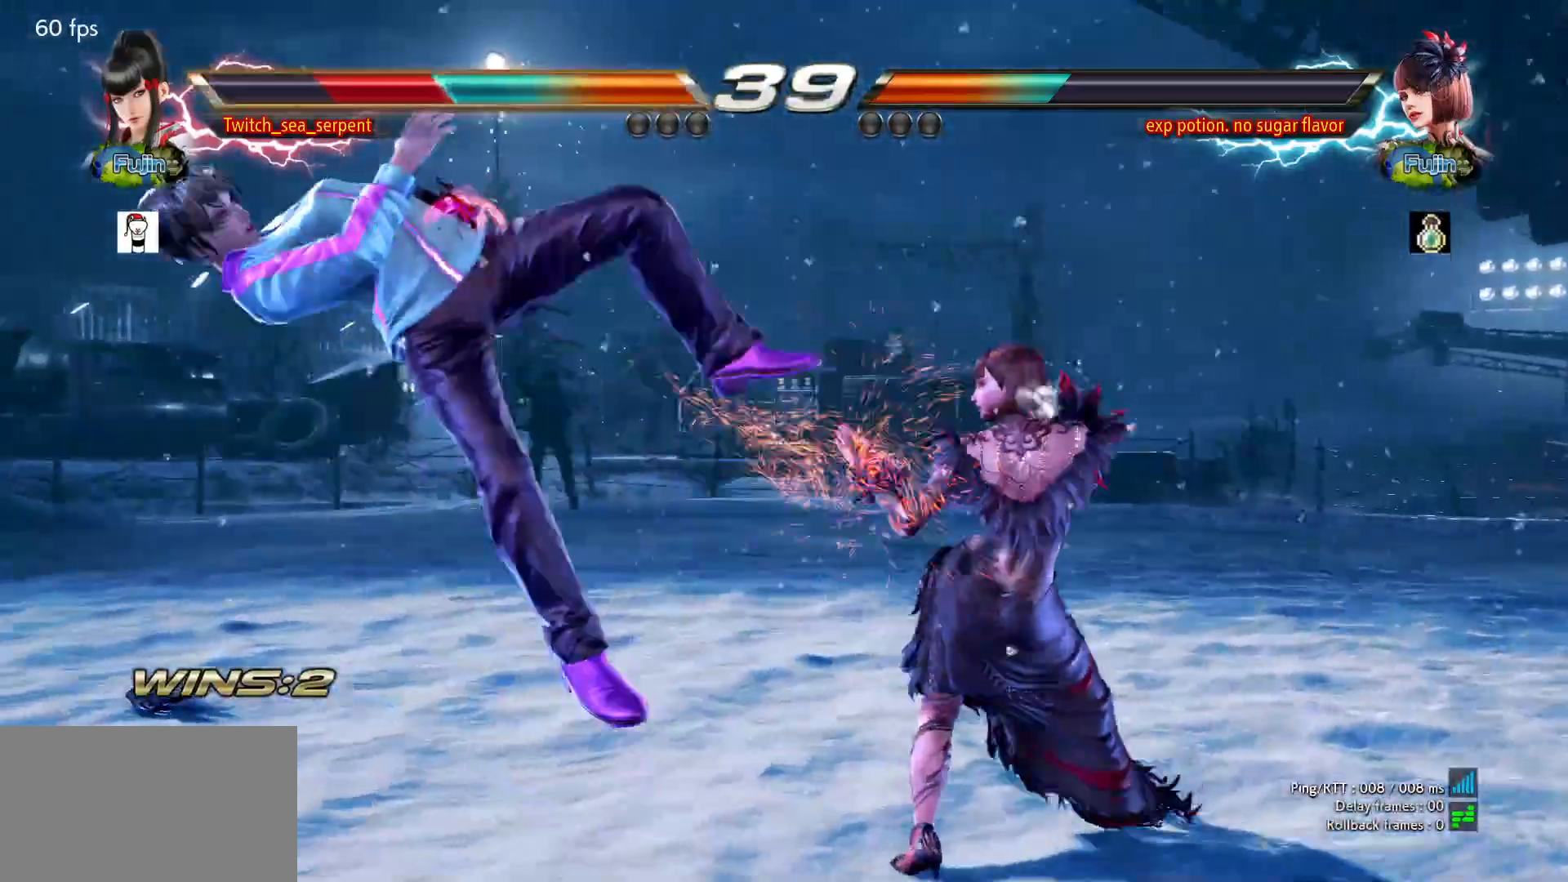
{"buttons": [], "left_stick": "center", "events": [[50, "SQUARE", "down"], [67, "SQUARE", "up"], [183, "SQUARE", "down"], [233, "SQUARE", "up"], [300, "SQUARE", "down"], [367, "SQUARE", "up"], [450, "SQUARE", "down"], [500, "SQUARE", "up"]]}
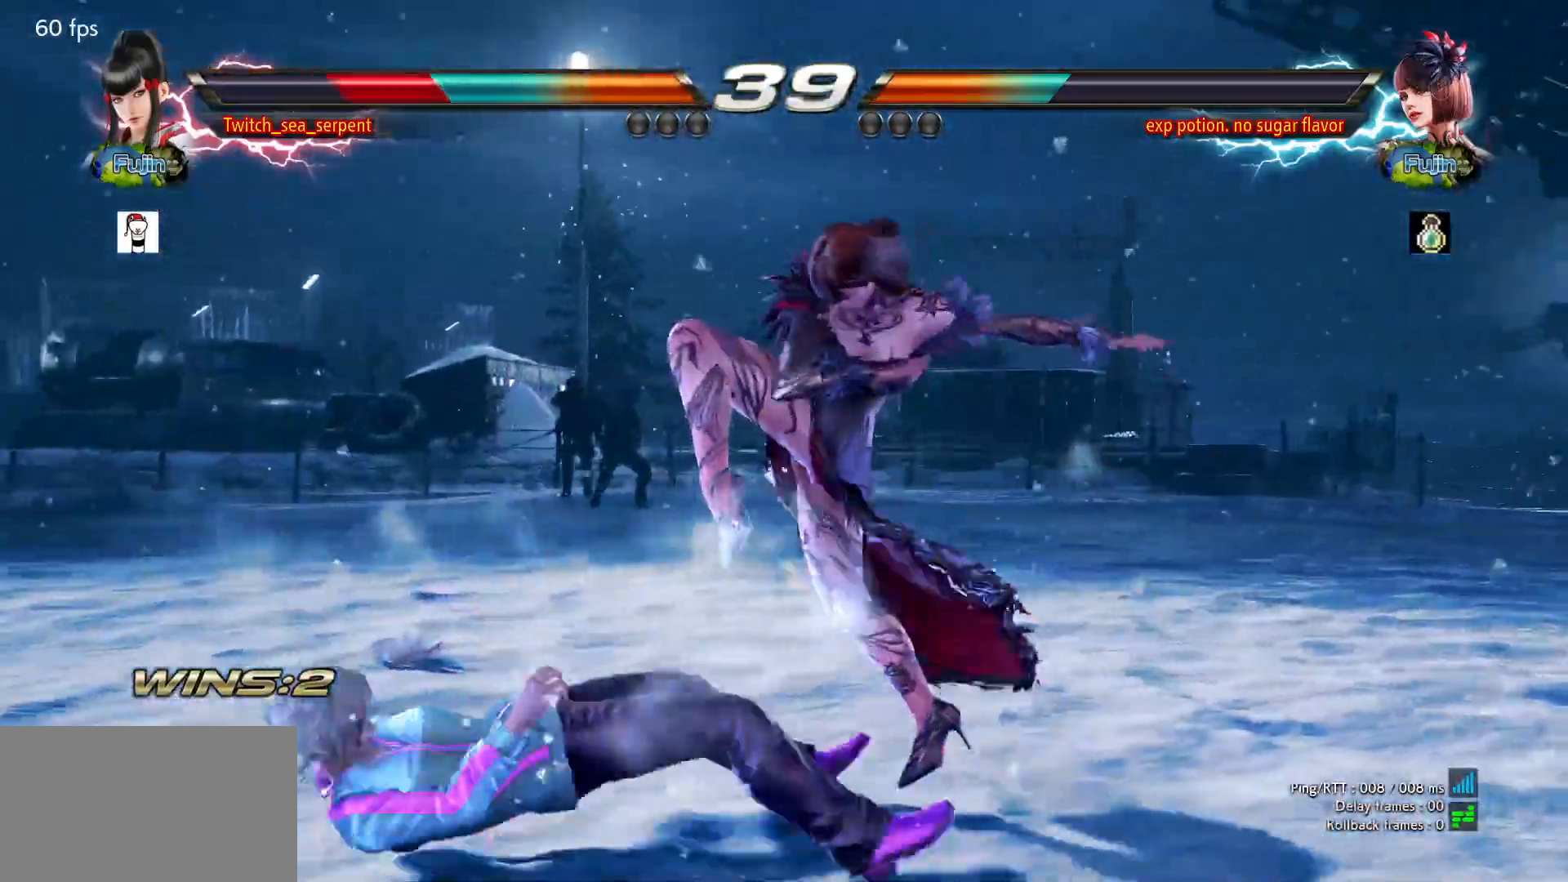
{"buttons": ["SQUARE"], "left_stick": "center", "events": [[67, "SQUARE", "down"], [117, "SQUARE", "up"], [217, "SQUARE", "down"], [267, "SQUARE", "up"], [317, "SQUARE", "down"], [383, "SQUARE", "up"], [450, "SQUARE", "down"]]}
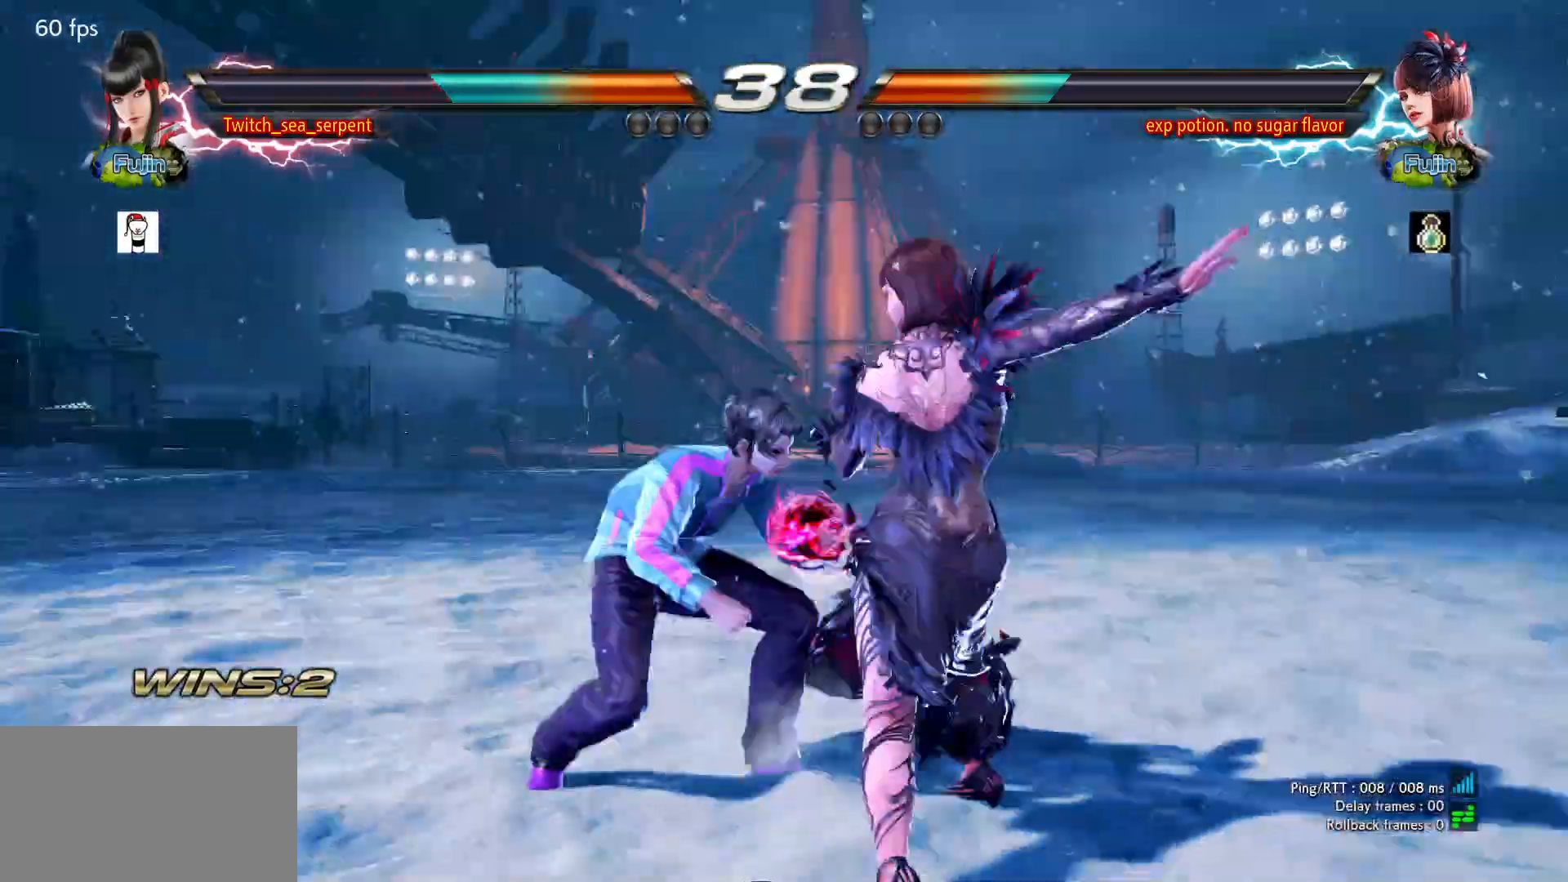
{"buttons": [], "left_stick": "center", "events": [[17, "SQUARE", "up"], [33, "SQUARE", "down"], [150, "TRIANGLE", "down"], [200, "SQUARE", "up"], [250, "TRIANGLE", "up"]]}